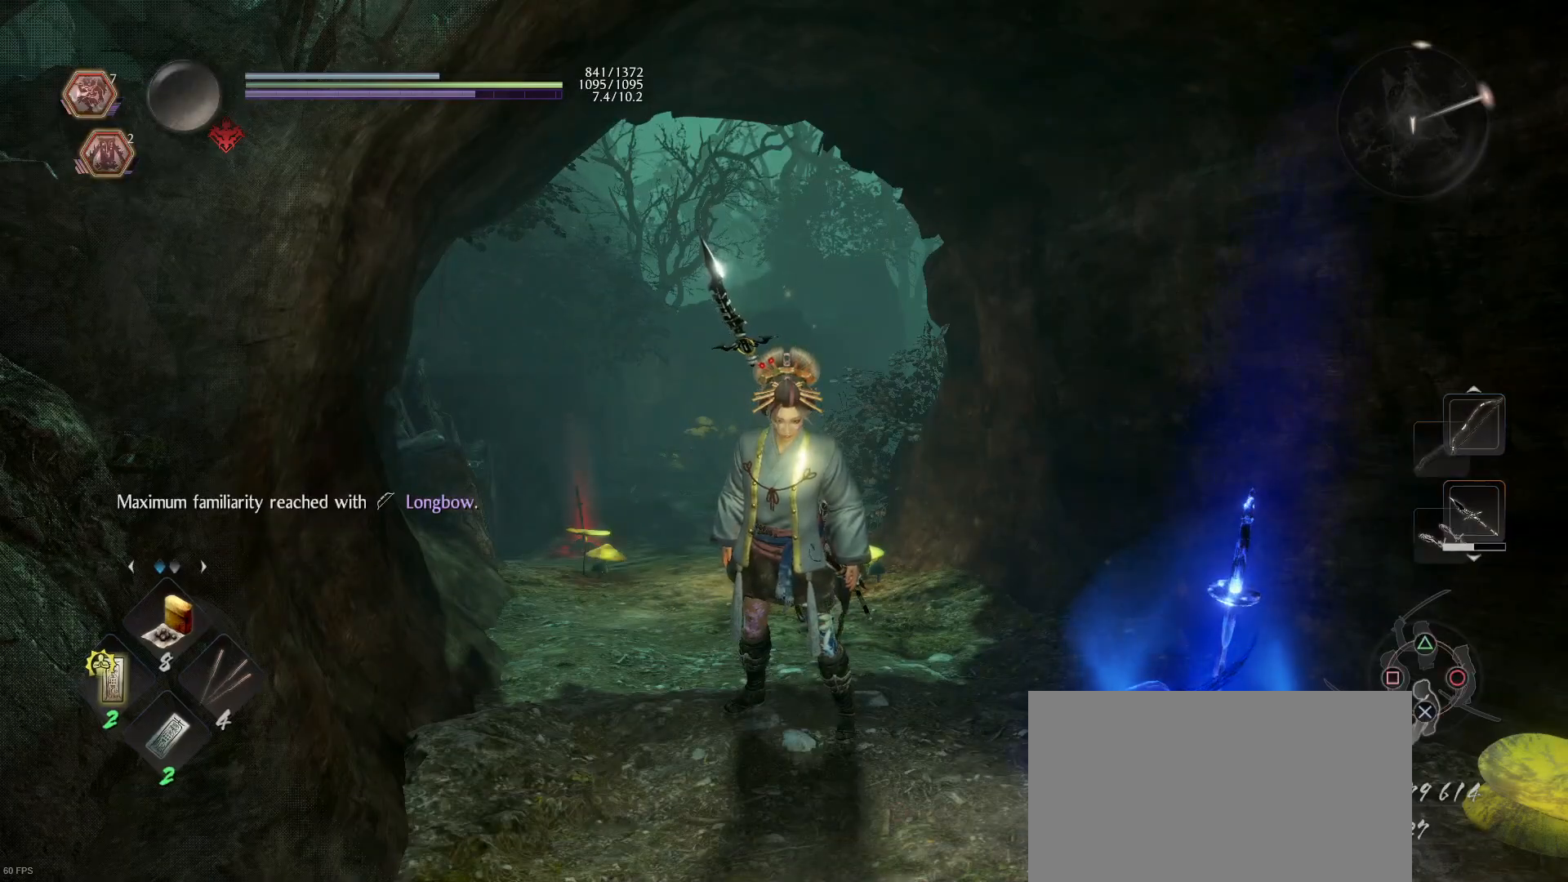
Gameplay with a controller (PlayStation layout); each line is a JSON object with the inputs held at the frame after it. "events" lists button and stick changes between this image and that frame as [ms after this image, input, new state], when the widget could be followed in between.
{"buttons": ["R1"], "left_stick": "up-left", "right_stick": "center", "events": [[67, "DPAD_UP", "down"], [200, "DPAD_UP", "up"]]}
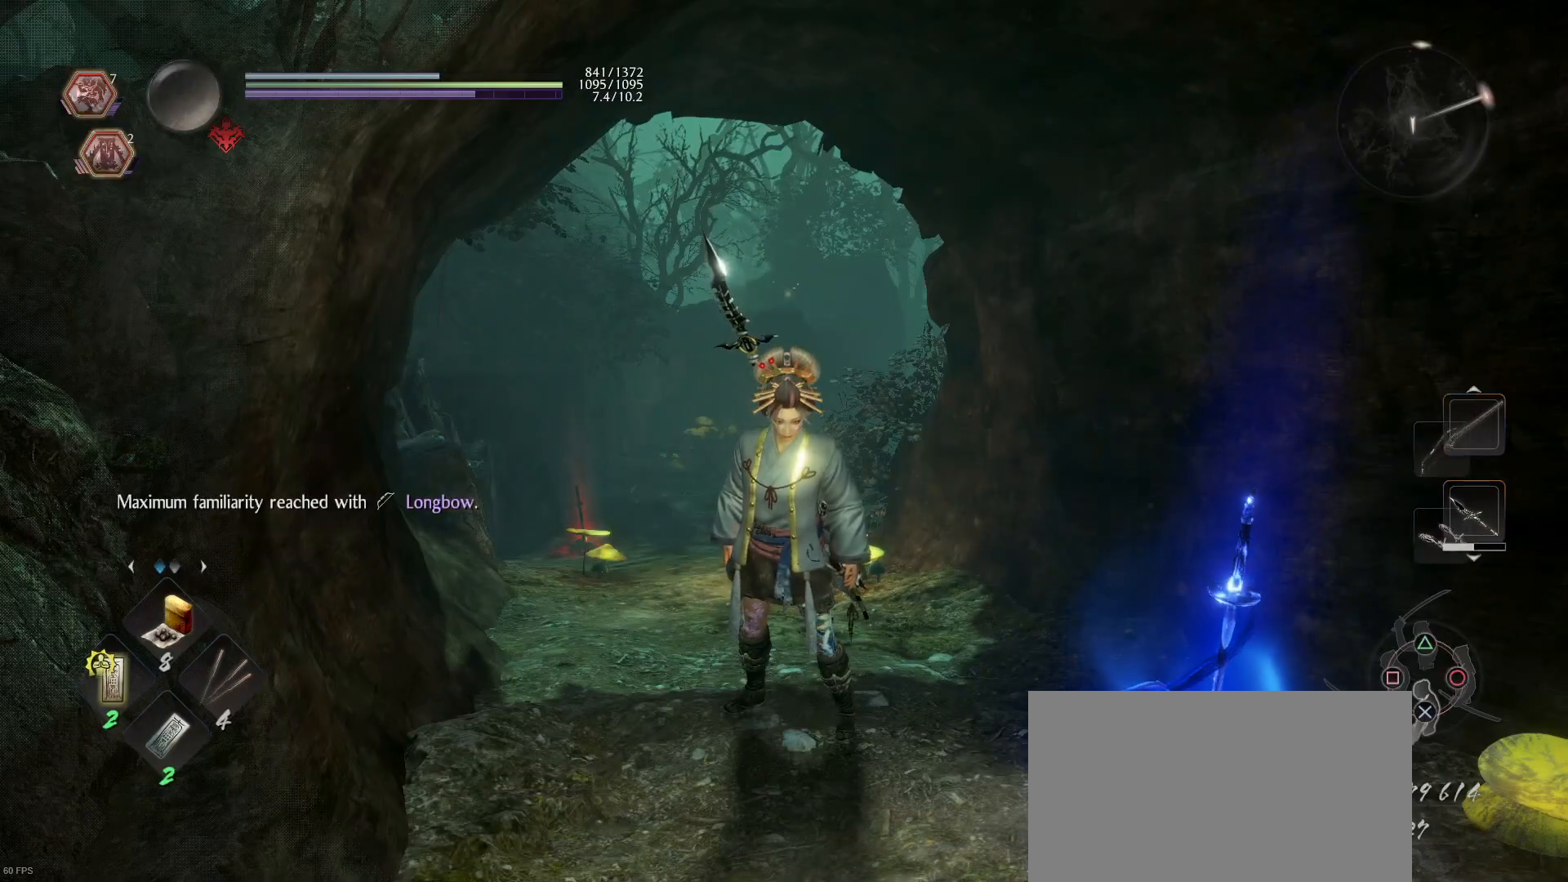
{"buttons": ["R1"], "left_stick": "up-left", "right_stick": "center"}
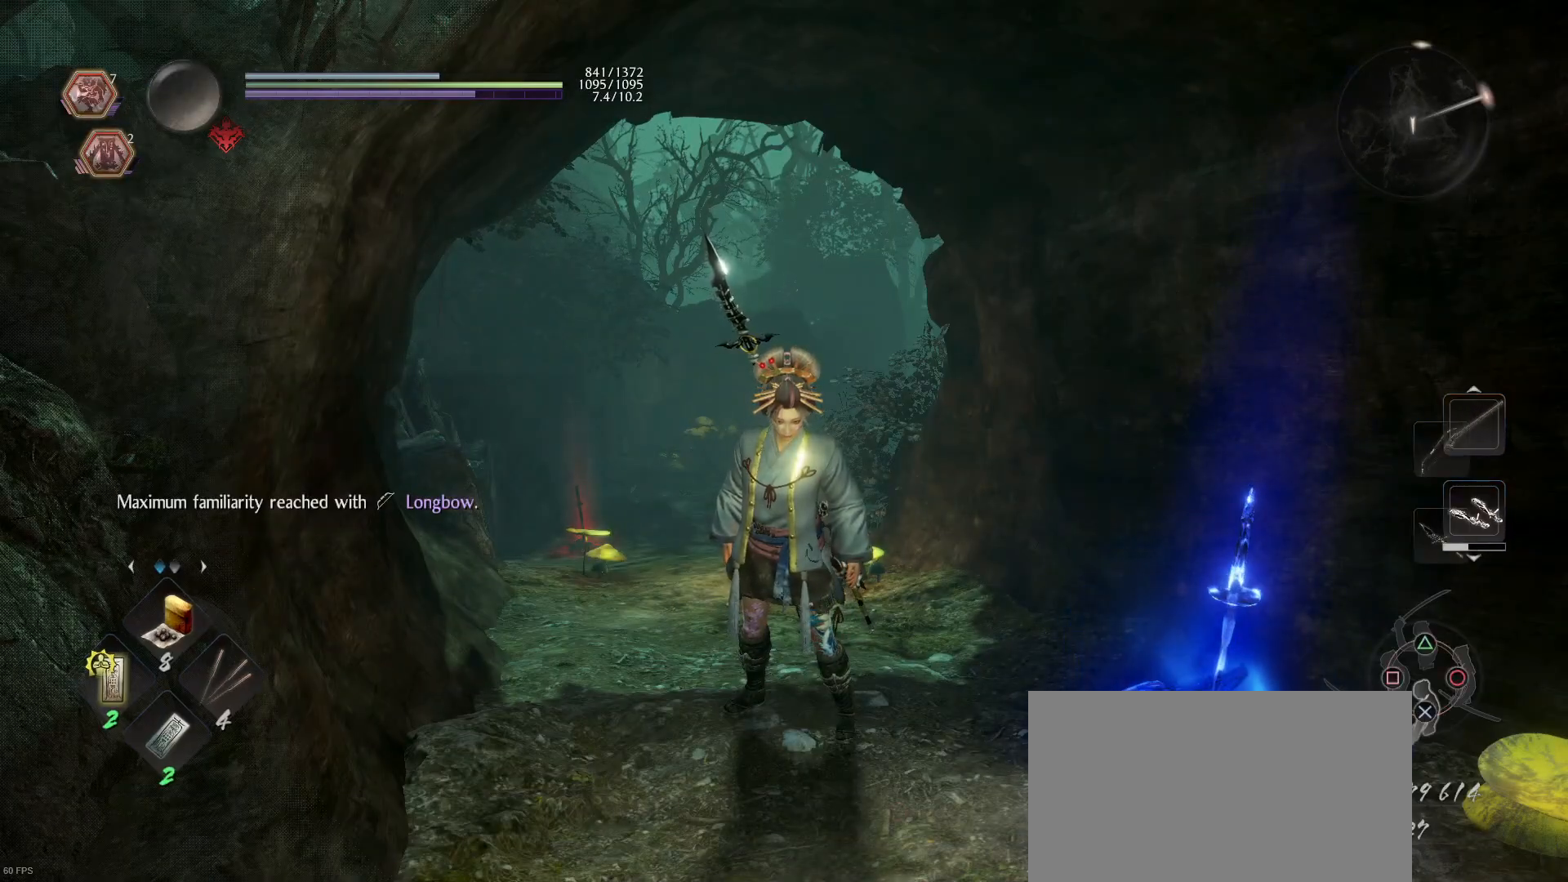
{"buttons": [], "left_stick": "up", "right_stick": "center", "events": [[200, "R1", "up"], [367, "left_stick", "up"]]}
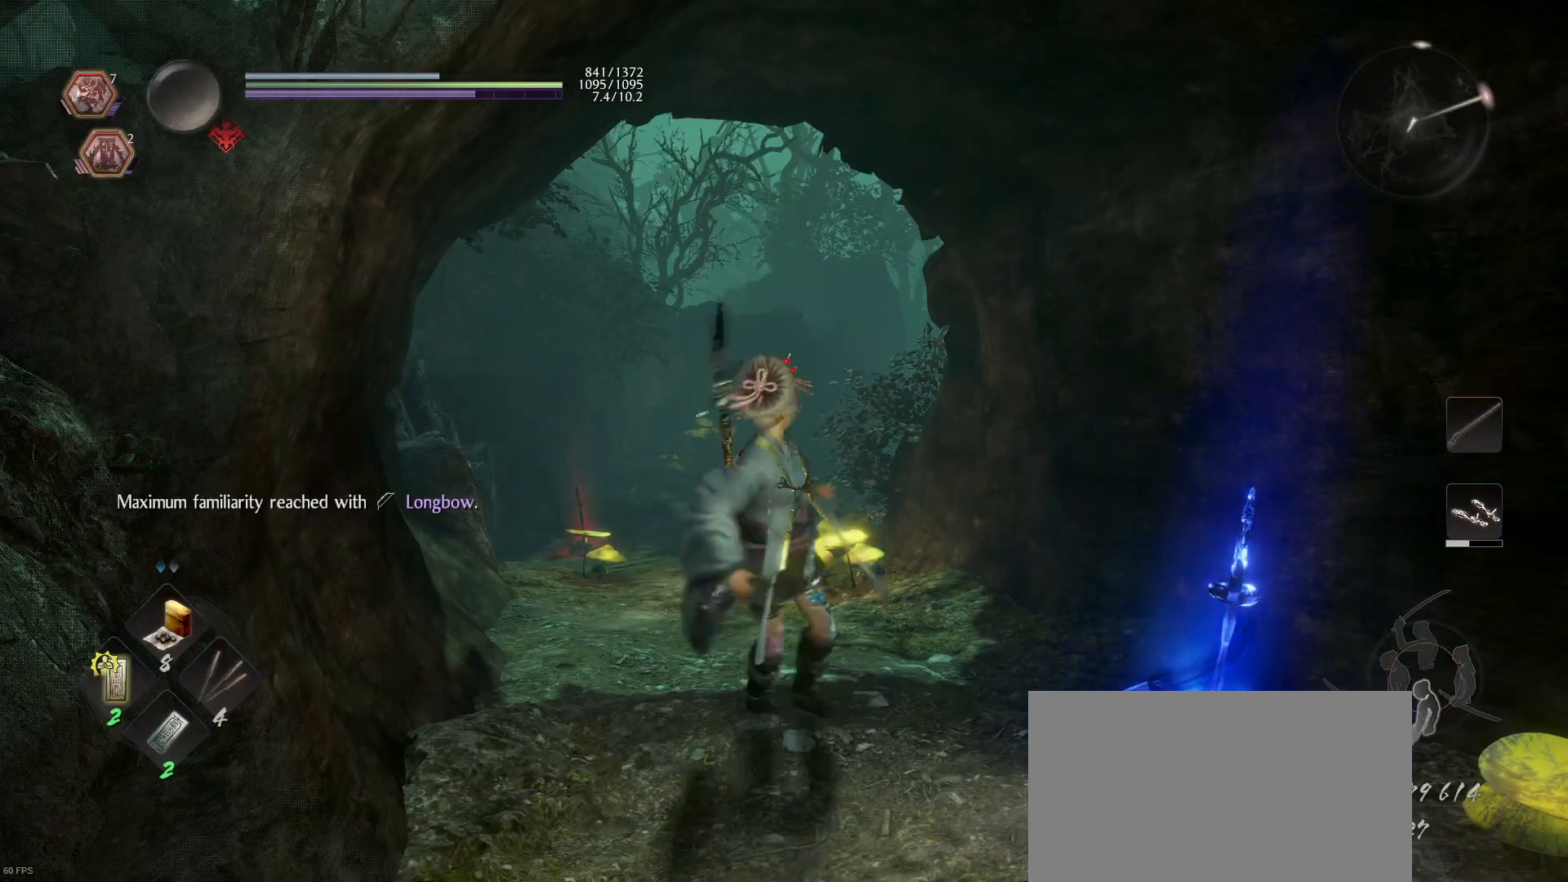
{"buttons": ["CROSS", "R1"], "left_stick": "up", "right_stick": "center", "events": [[33, "CROSS", "down"], [367, "CROSS", "up"], [400, "R1", "down"], [433, "CROSS", "down"]]}
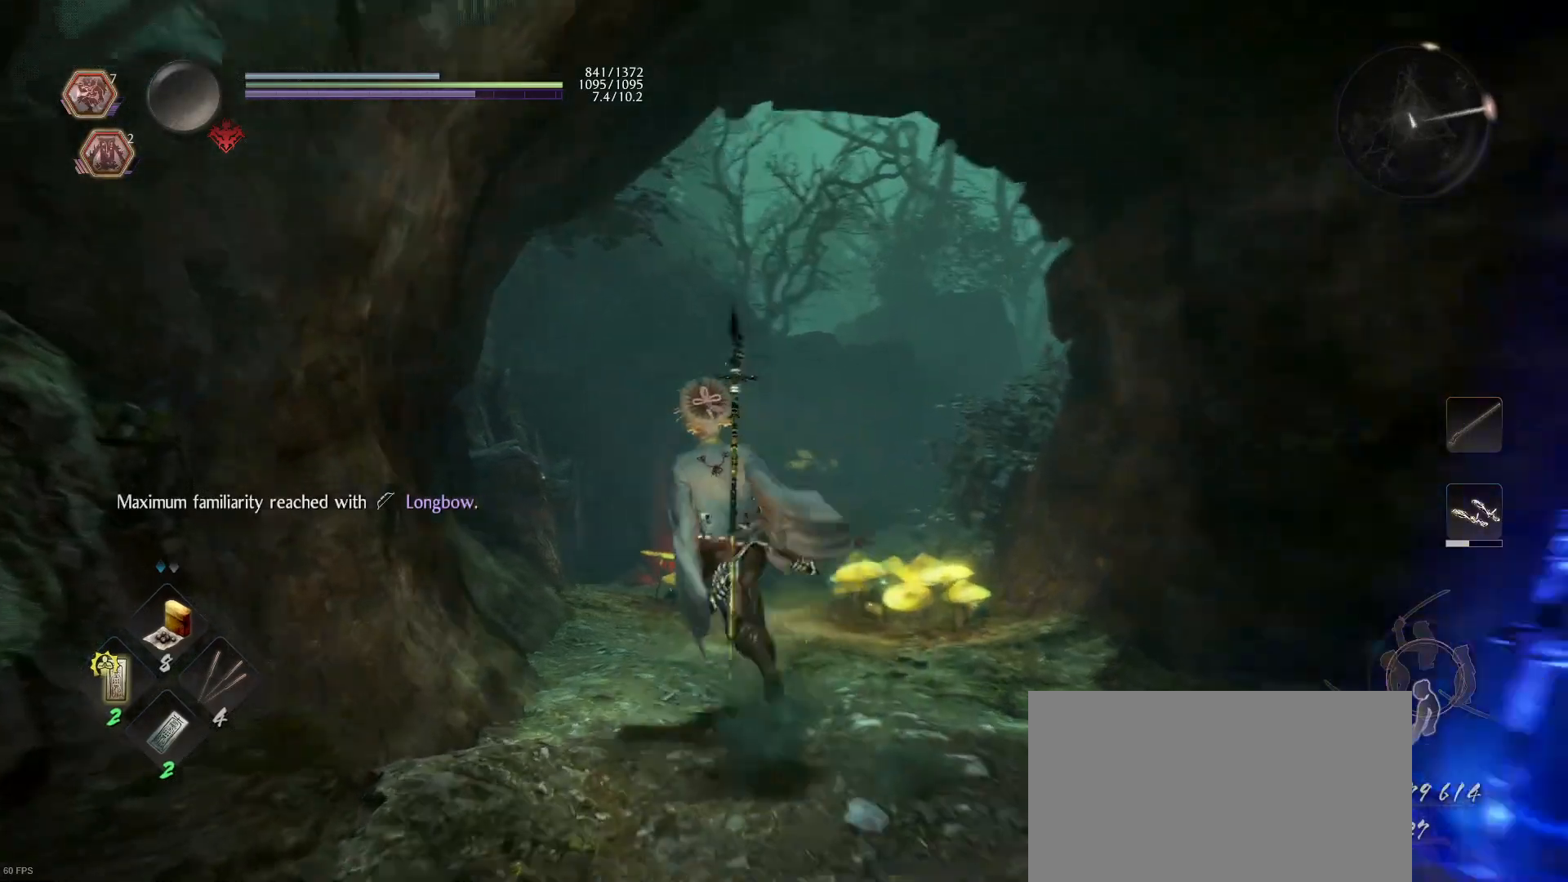
{"buttons": ["CROSS"], "left_stick": "up", "right_stick": "center", "events": [[67, "CROSS", "up"], [100, "R1", "up"], [200, "right_stick", "down"], [367, "right_stick", "center"], [467, "CROSS", "down"]]}
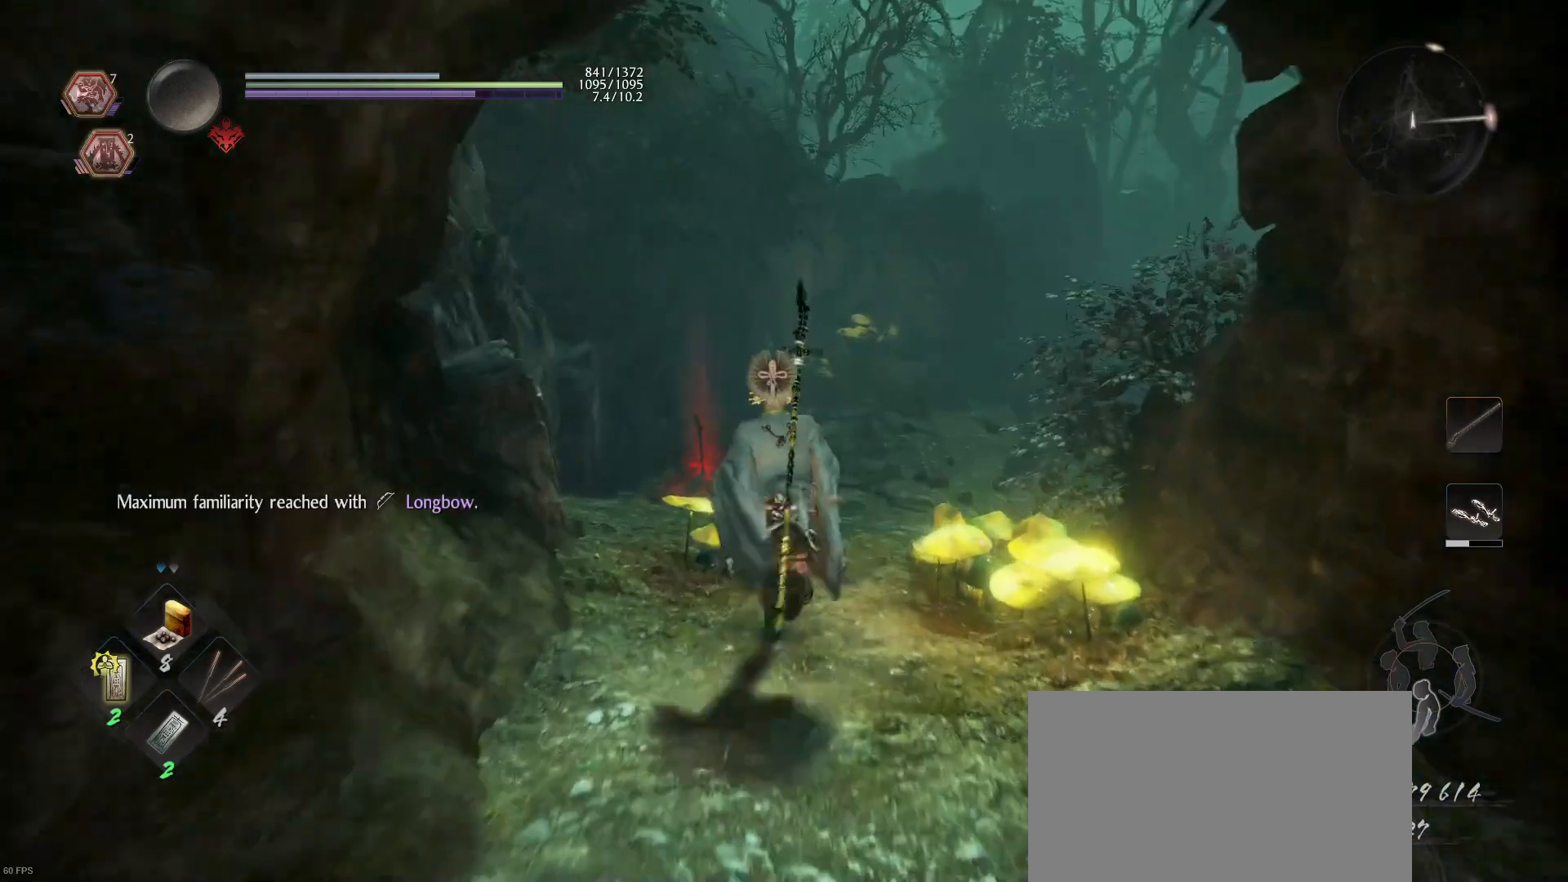
{"buttons": [], "left_stick": "up", "right_stick": "center", "events": [[500, "CROSS", "up"]]}
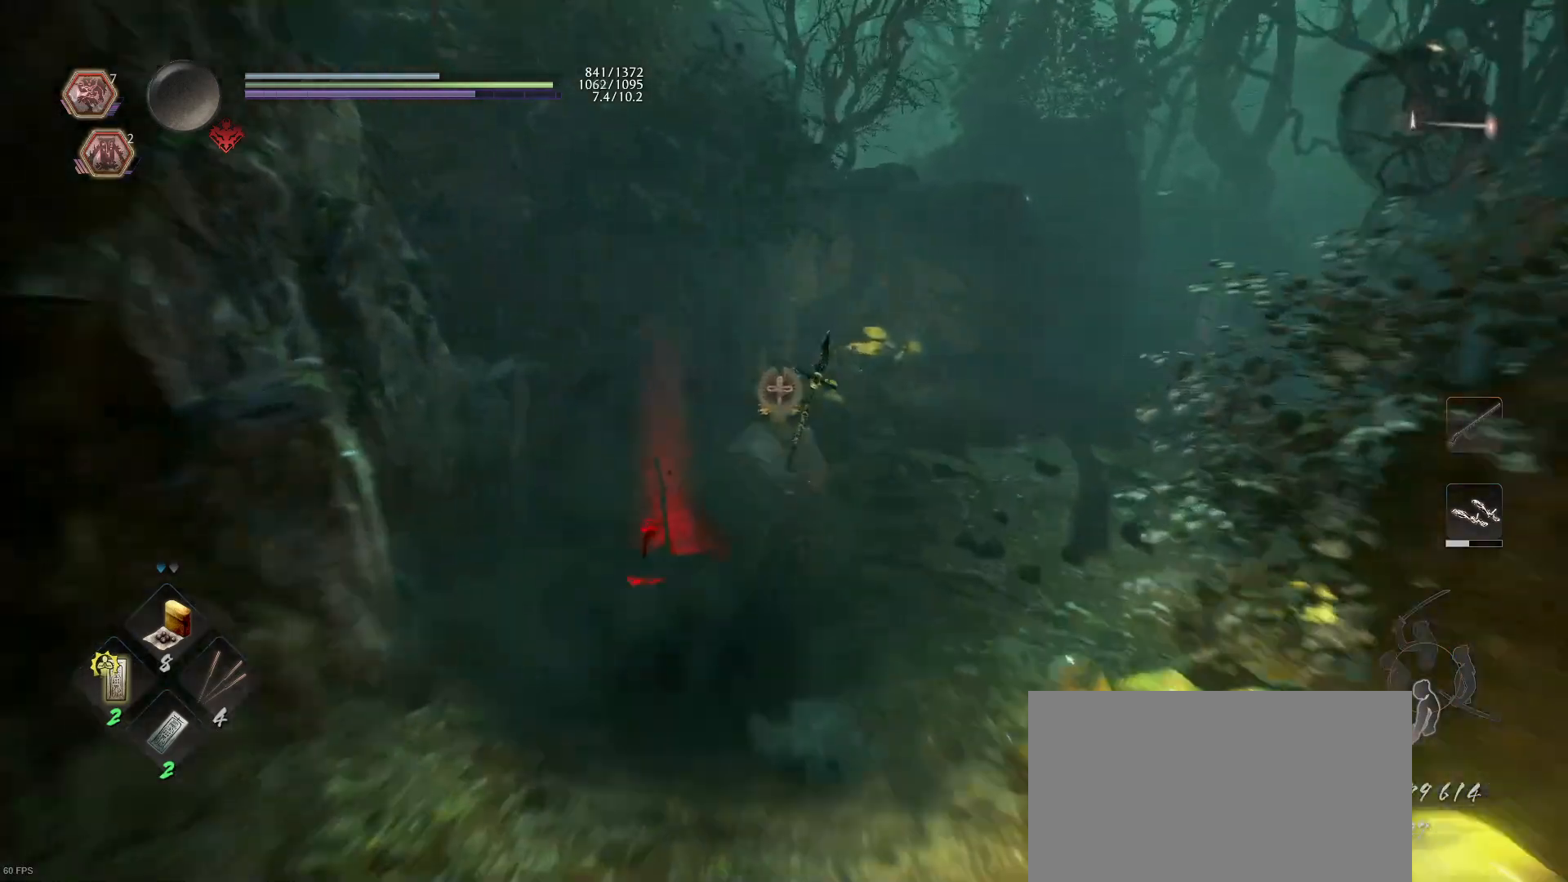
{"buttons": ["CROSS", "R1"], "left_stick": "up", "right_stick": "center", "events": [[167, "right_stick", "right"], [367, "right_stick", "center"], [400, "R1", "down"], [467, "CROSS", "down"]]}
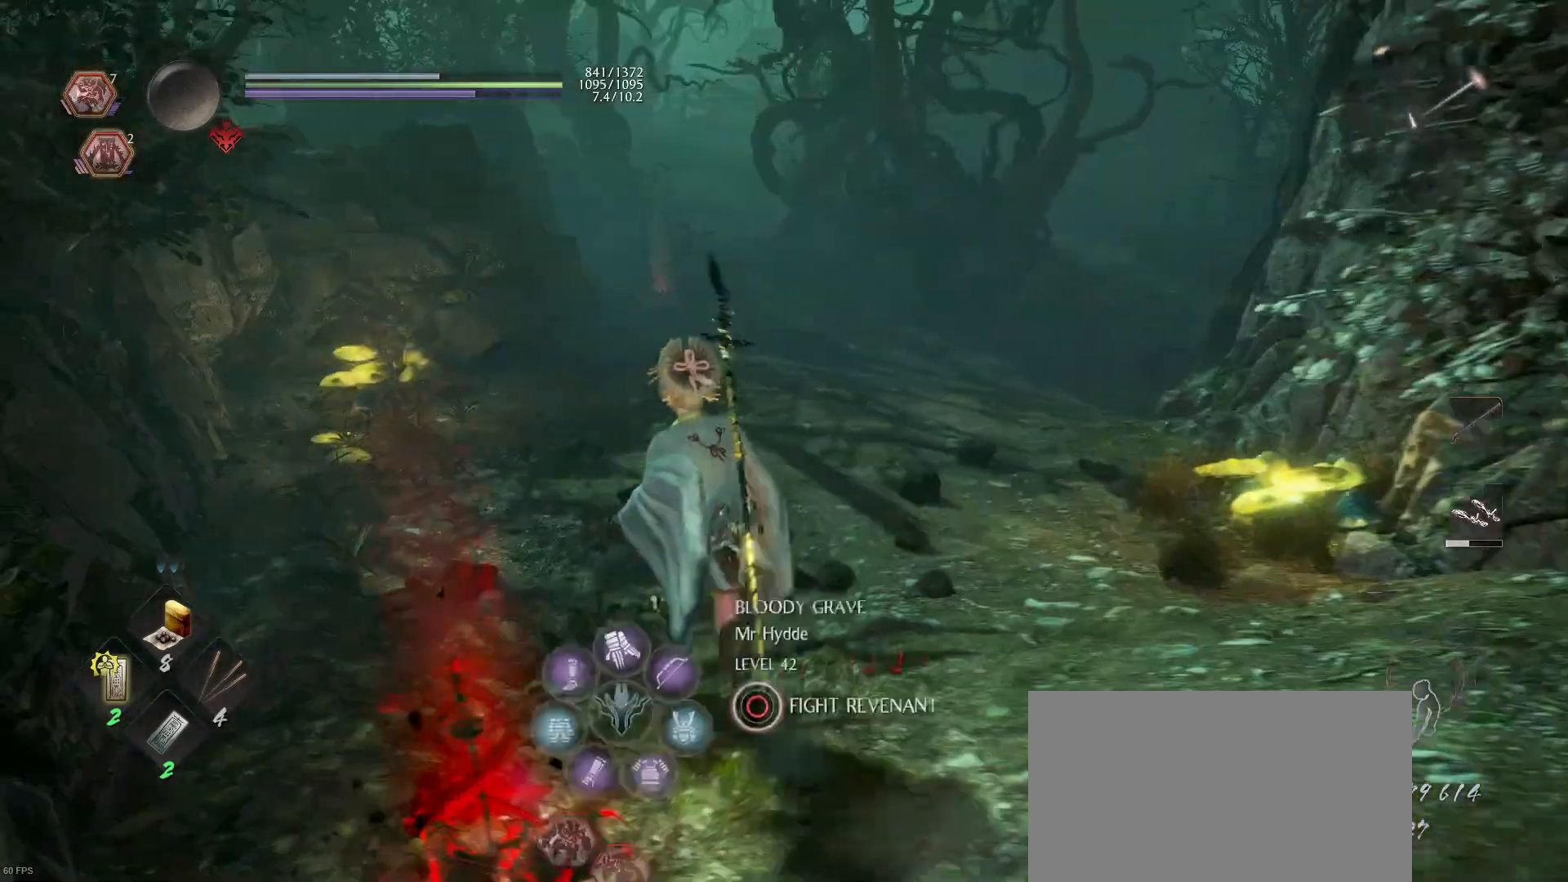
{"buttons": [], "left_stick": "up", "right_stick": "center", "events": [[67, "CROSS", "up"], [67, "R1", "up"], [200, "right_stick", "up-right"], [367, "right_stick", "center"]]}
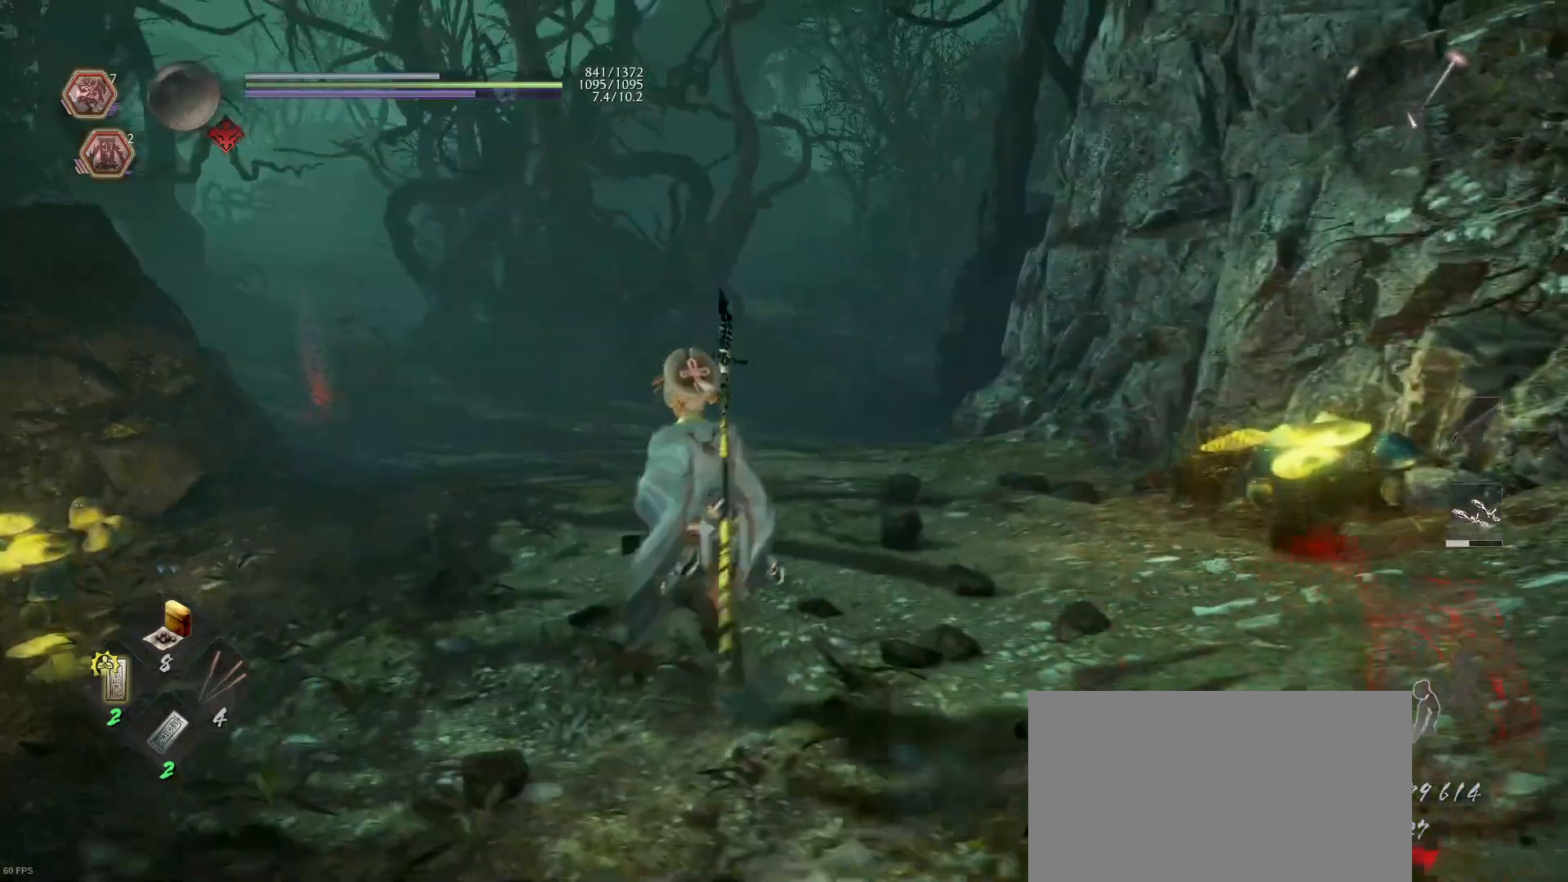
{"buttons": ["CROSS"], "left_stick": "up", "right_stick": "center", "events": [[200, "right_stick", "down-left"], [333, "right_stick", "center"], [433, "CROSS", "down"]]}
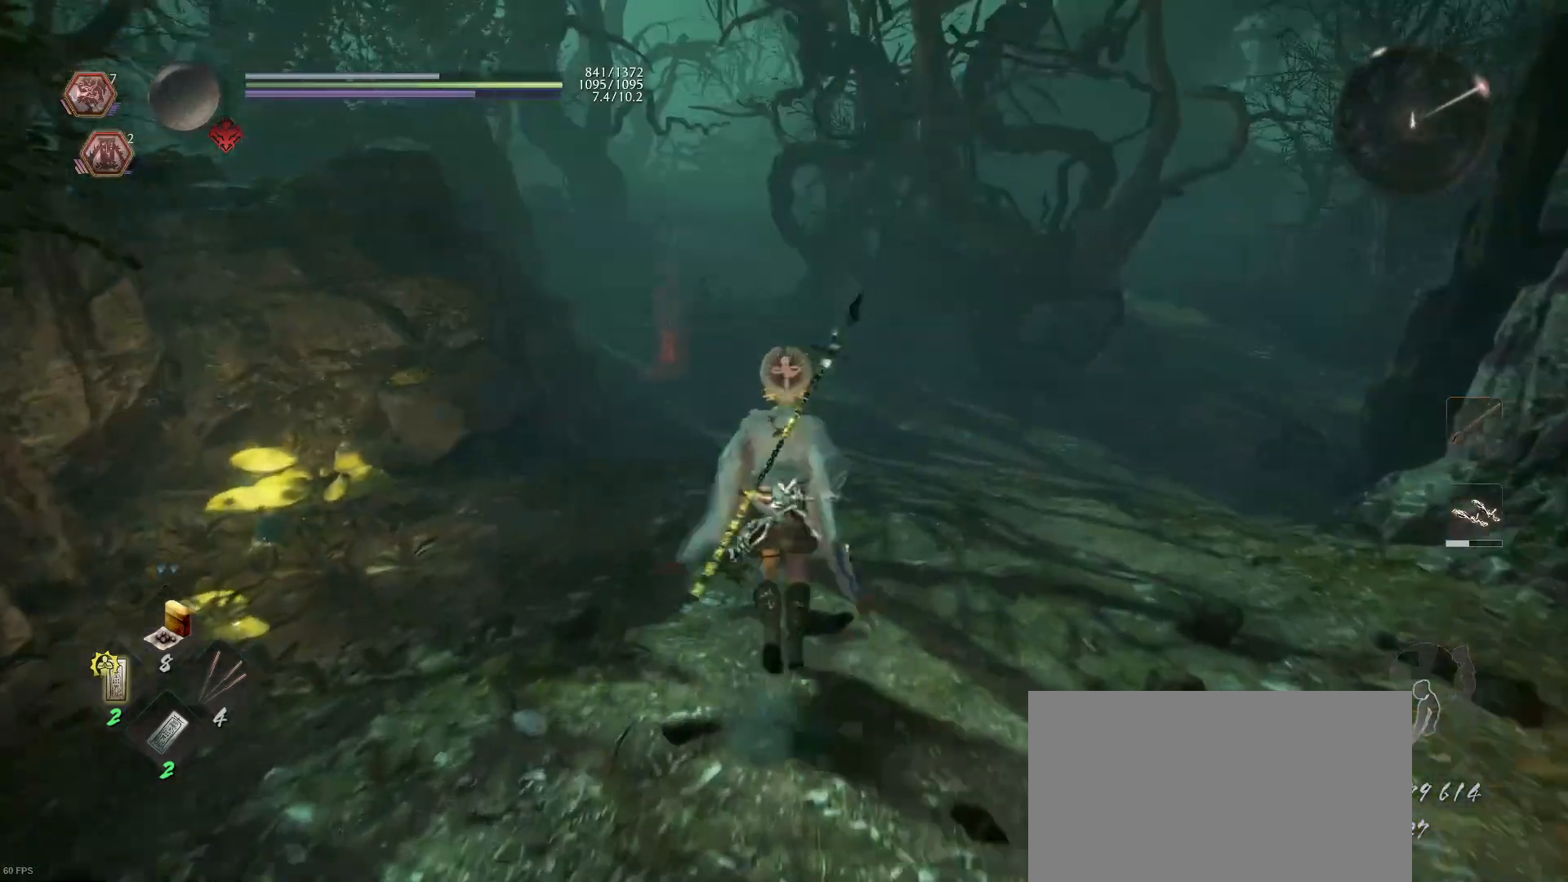
{"buttons": ["CROSS"], "left_stick": "up", "right_stick": "center", "events": []}
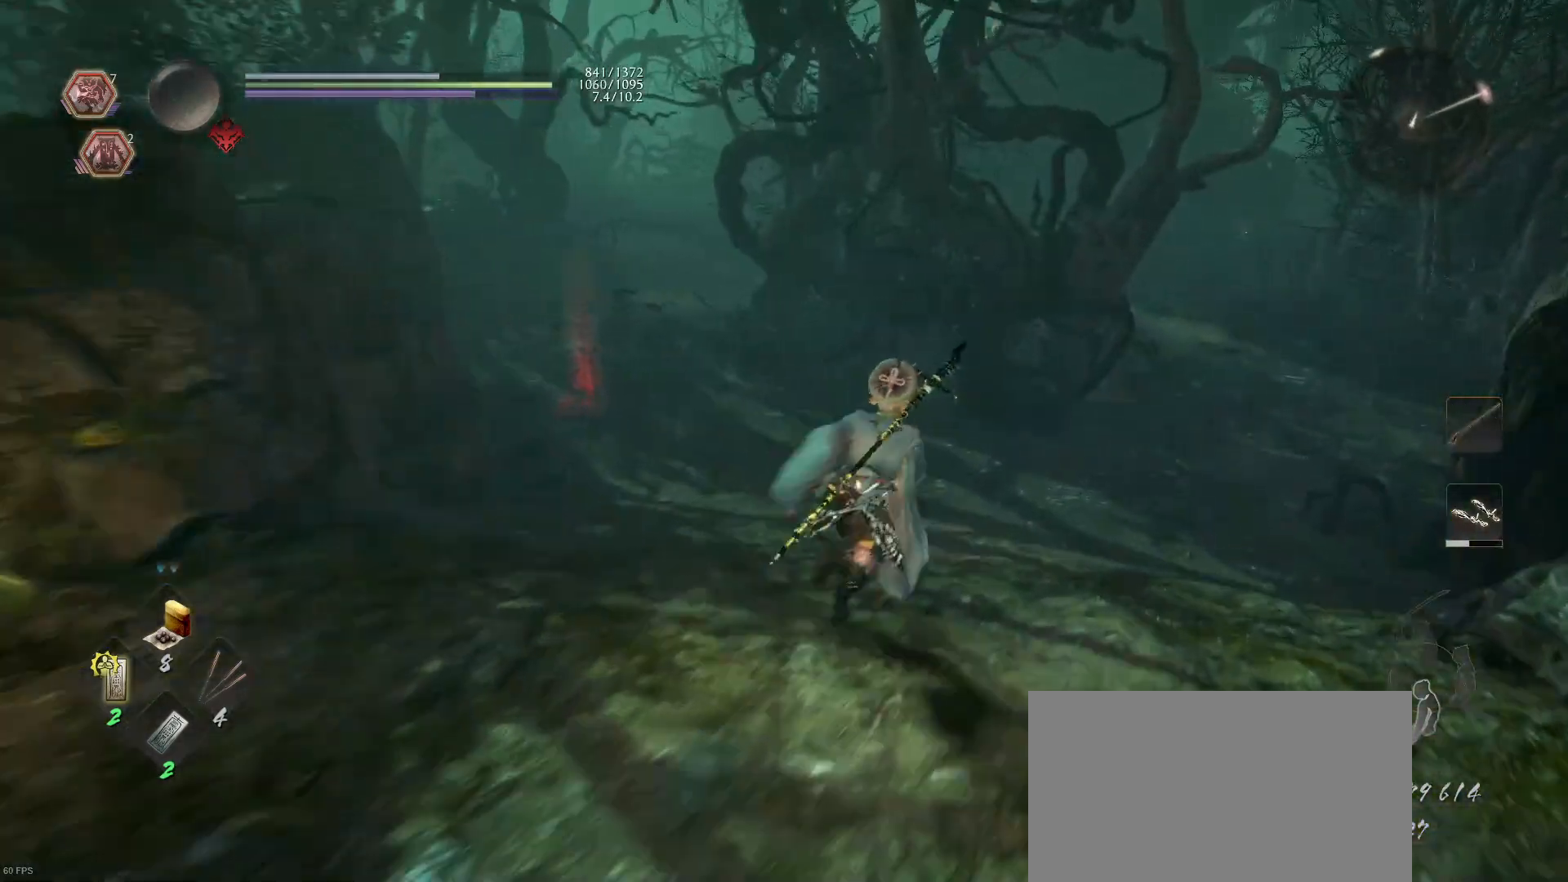
{"buttons": [], "left_stick": "up", "right_stick": "right", "events": [[100, "CROSS", "up"], [200, "right_stick", "down-right"], [300, "right_stick", "right"]]}
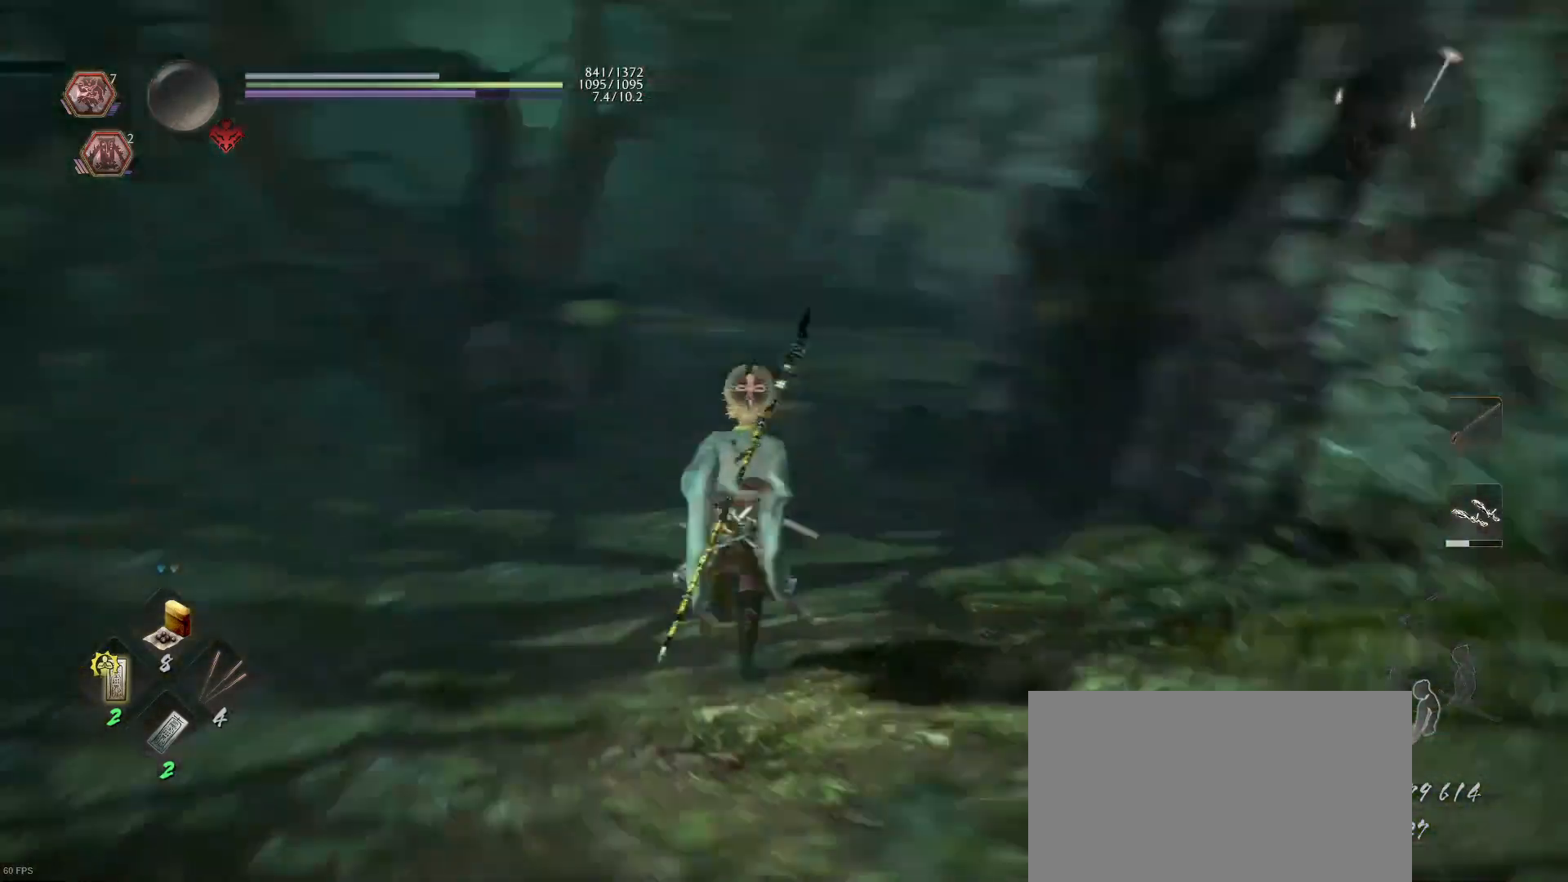
{"buttons": ["CROSS"], "left_stick": "up", "right_stick": "center", "events": [[67, "right_stick", "center"], [133, "CROSS", "down"]]}
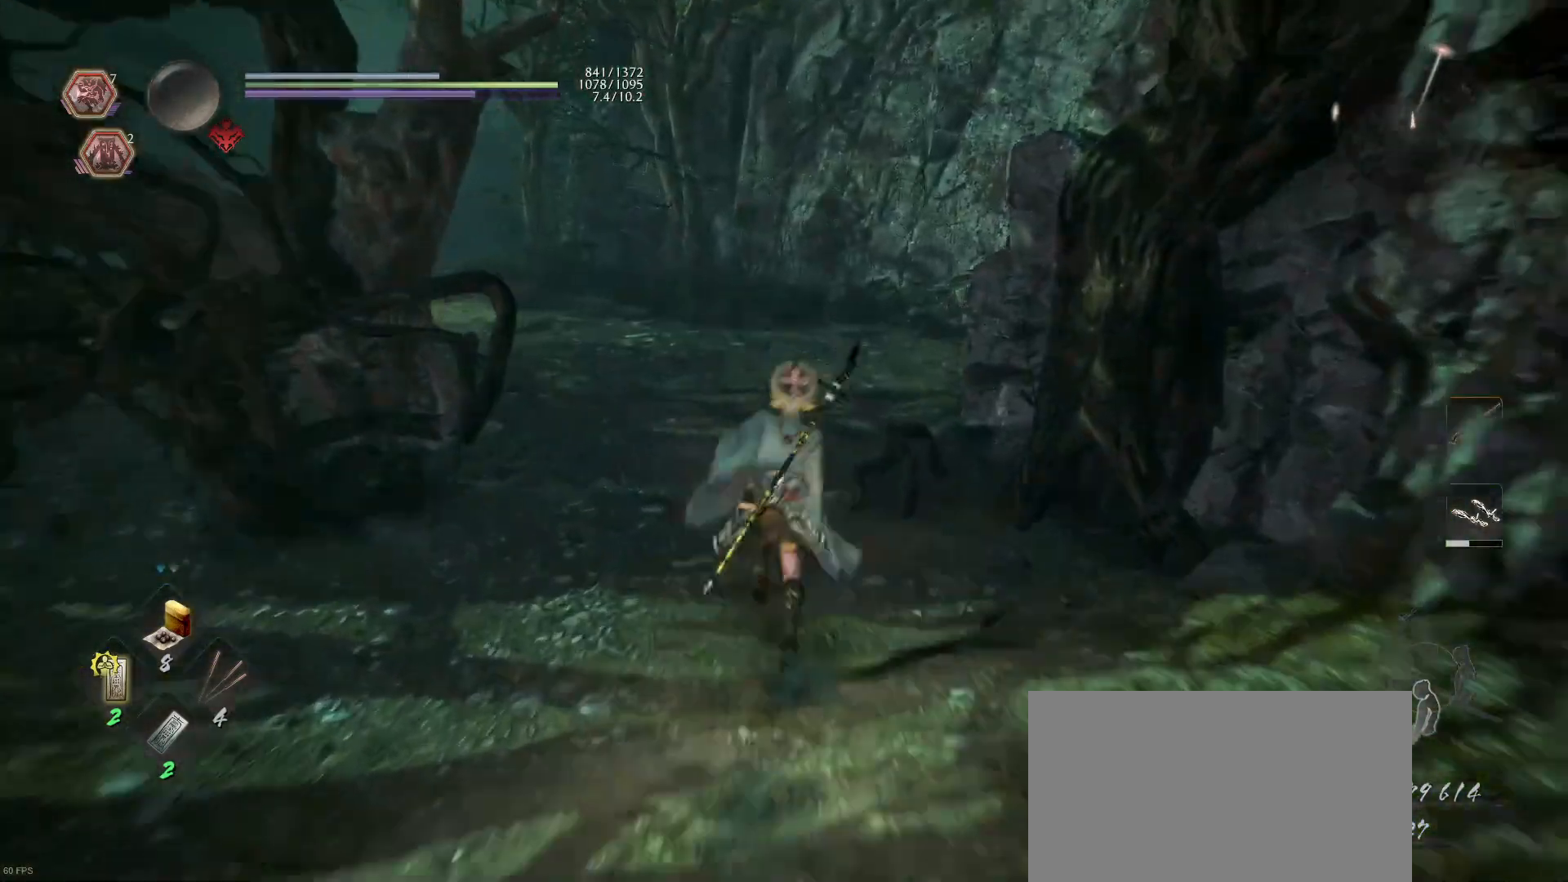
{"buttons": ["CROSS"], "left_stick": "up-right", "right_stick": "center", "events": [[100, "CROSS", "up"], [133, "right_stick", "left"], [367, "left_stick", "up-right"], [400, "right_stick", "center"], [467, "CROSS", "down"]]}
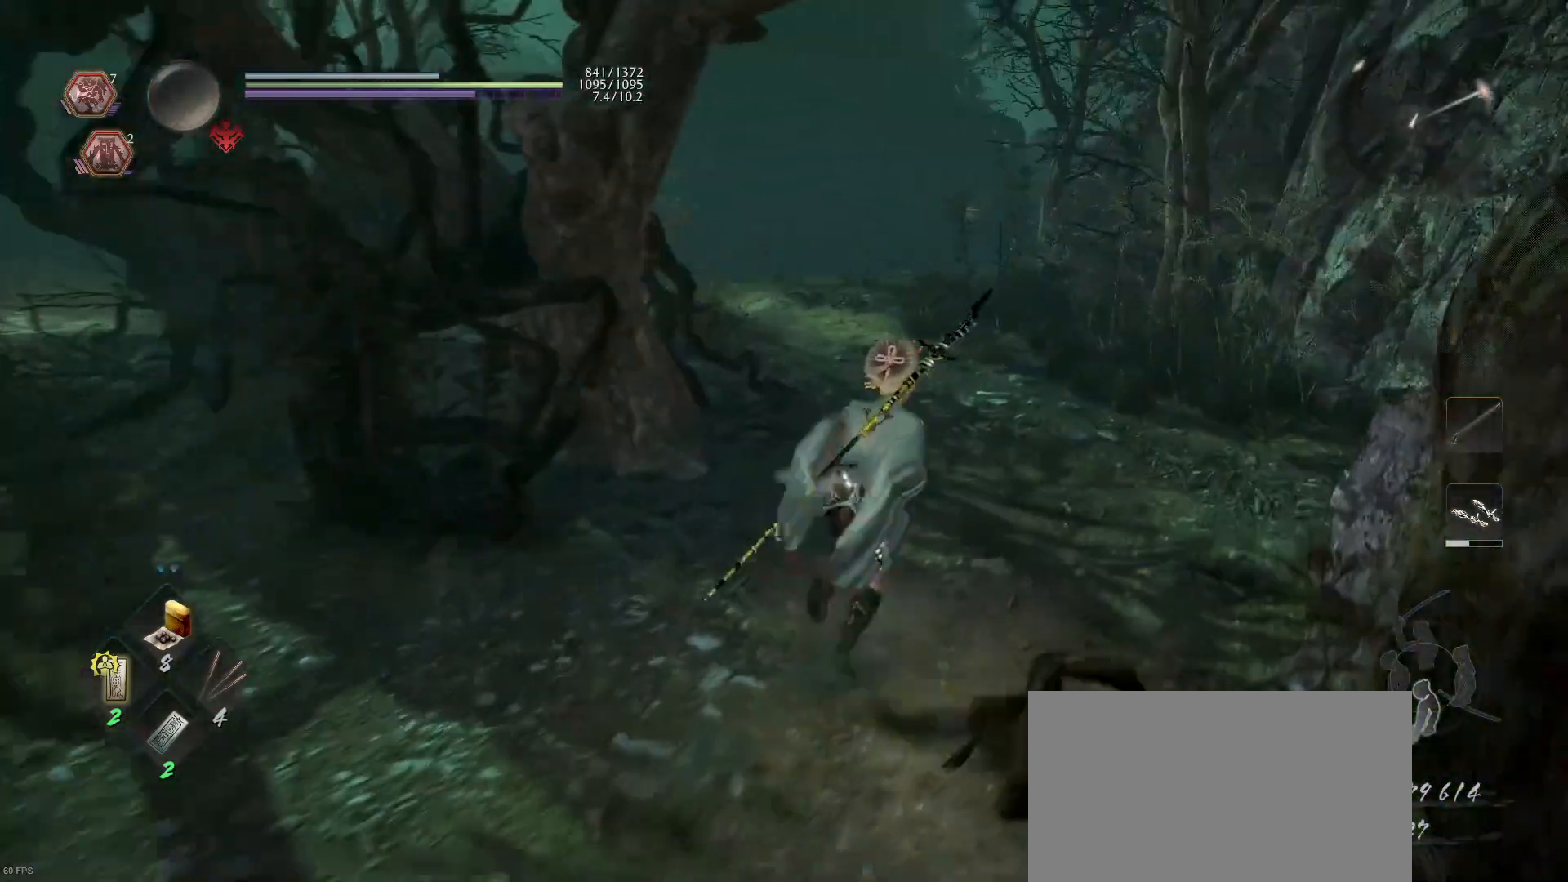
{"buttons": [], "left_stick": "up-right", "right_stick": "left", "events": [[267, "CROSS", "up"], [300, "right_stick", "left"]]}
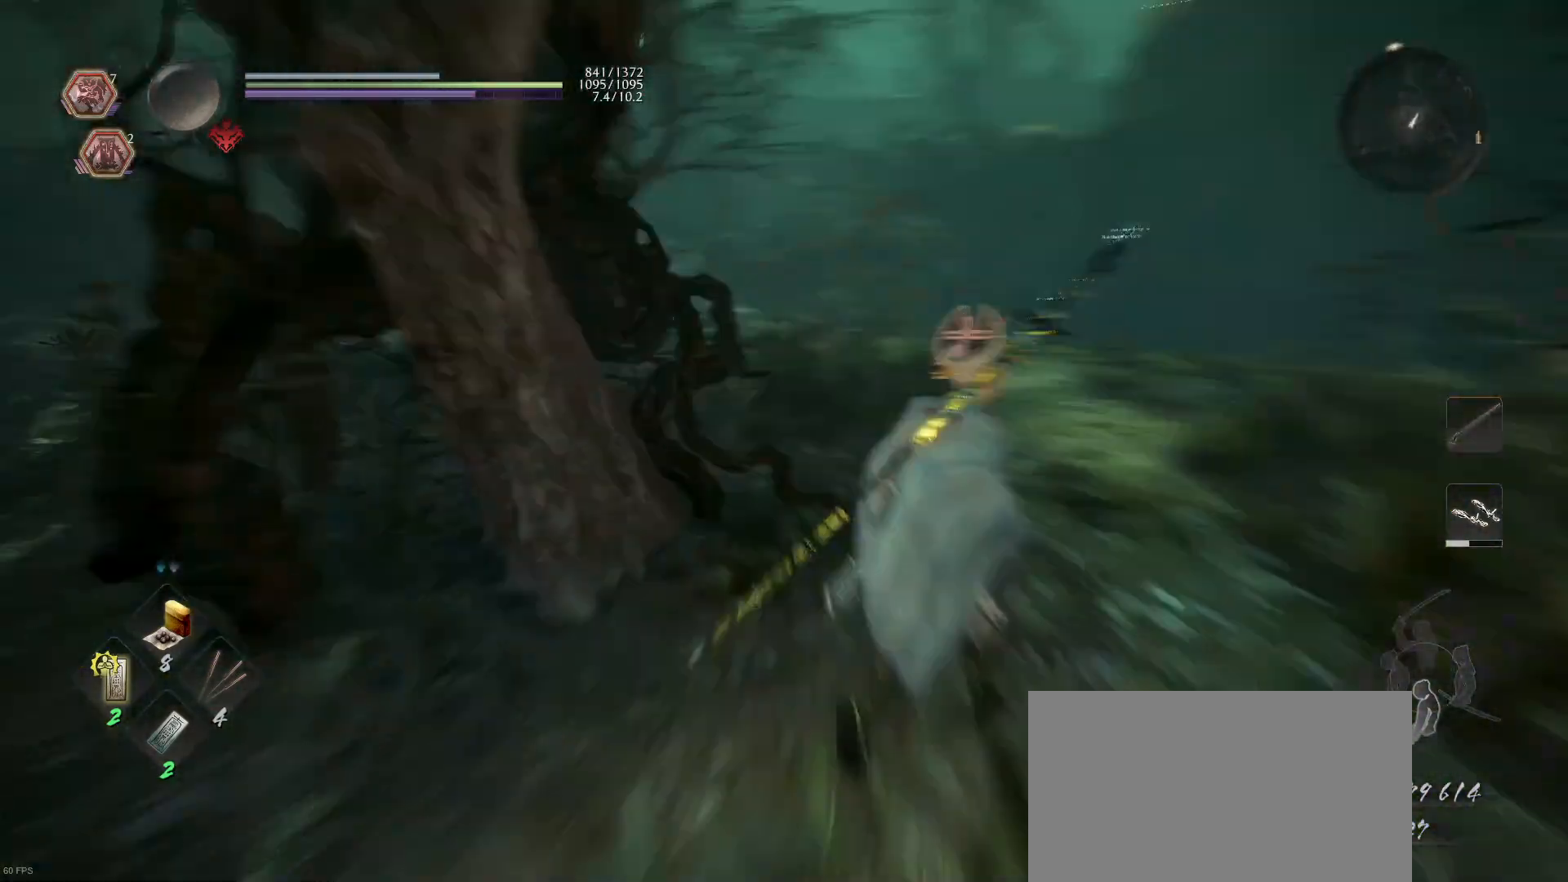
{"buttons": [], "left_stick": "up-right", "right_stick": "center", "events": [[33, "right_stick", "center"], [200, "right_stick", "left"], [333, "right_stick", "center"]]}
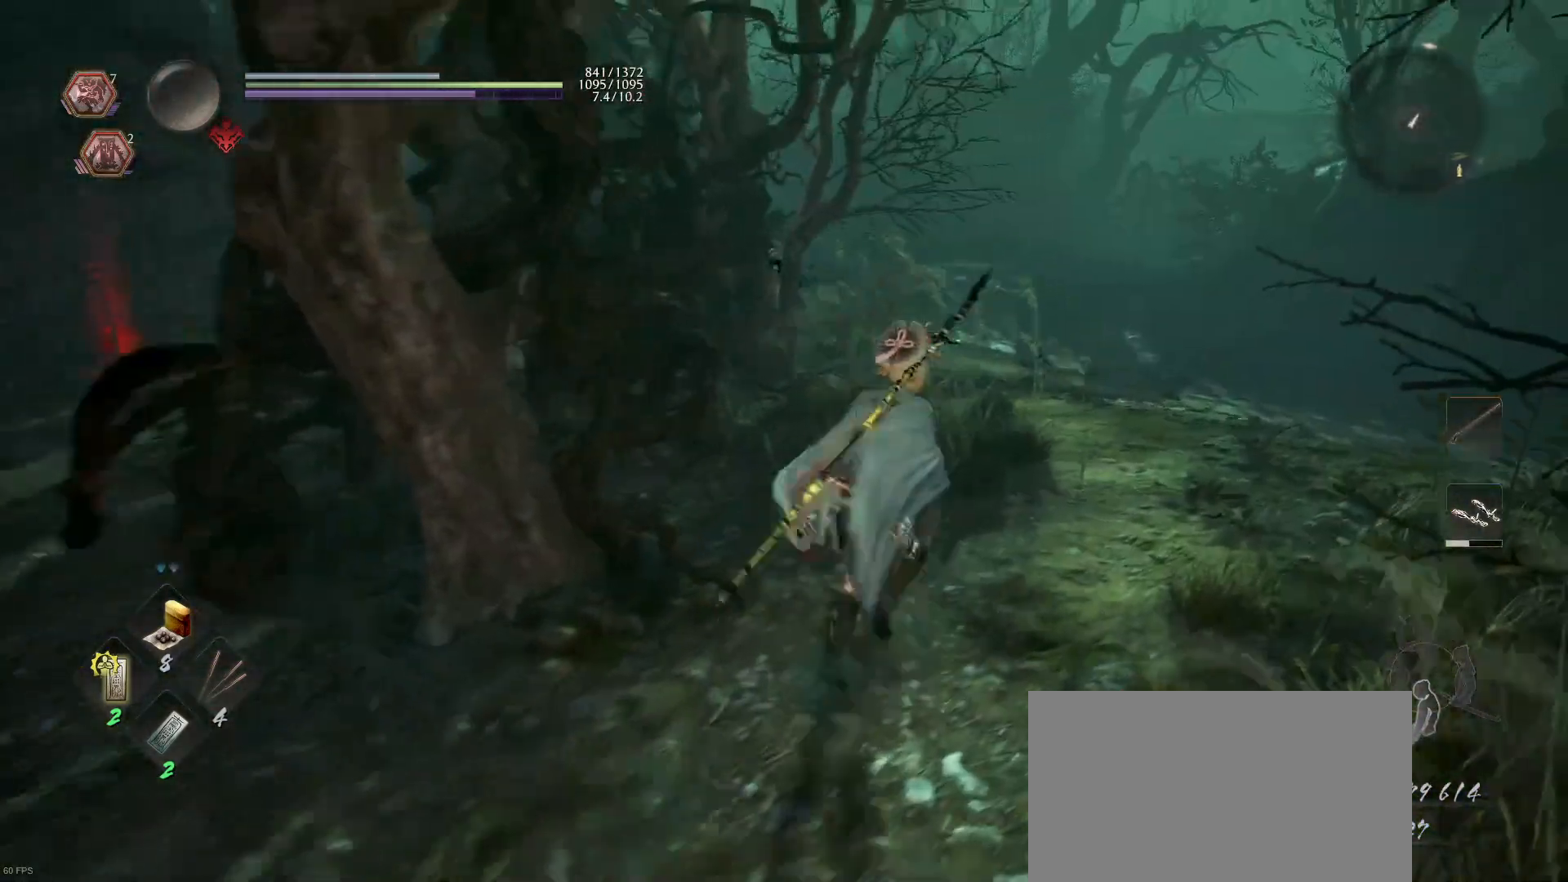
{"buttons": [], "left_stick": "up-right", "right_stick": "down-left", "events": [[400, "right_stick", "down-left"]]}
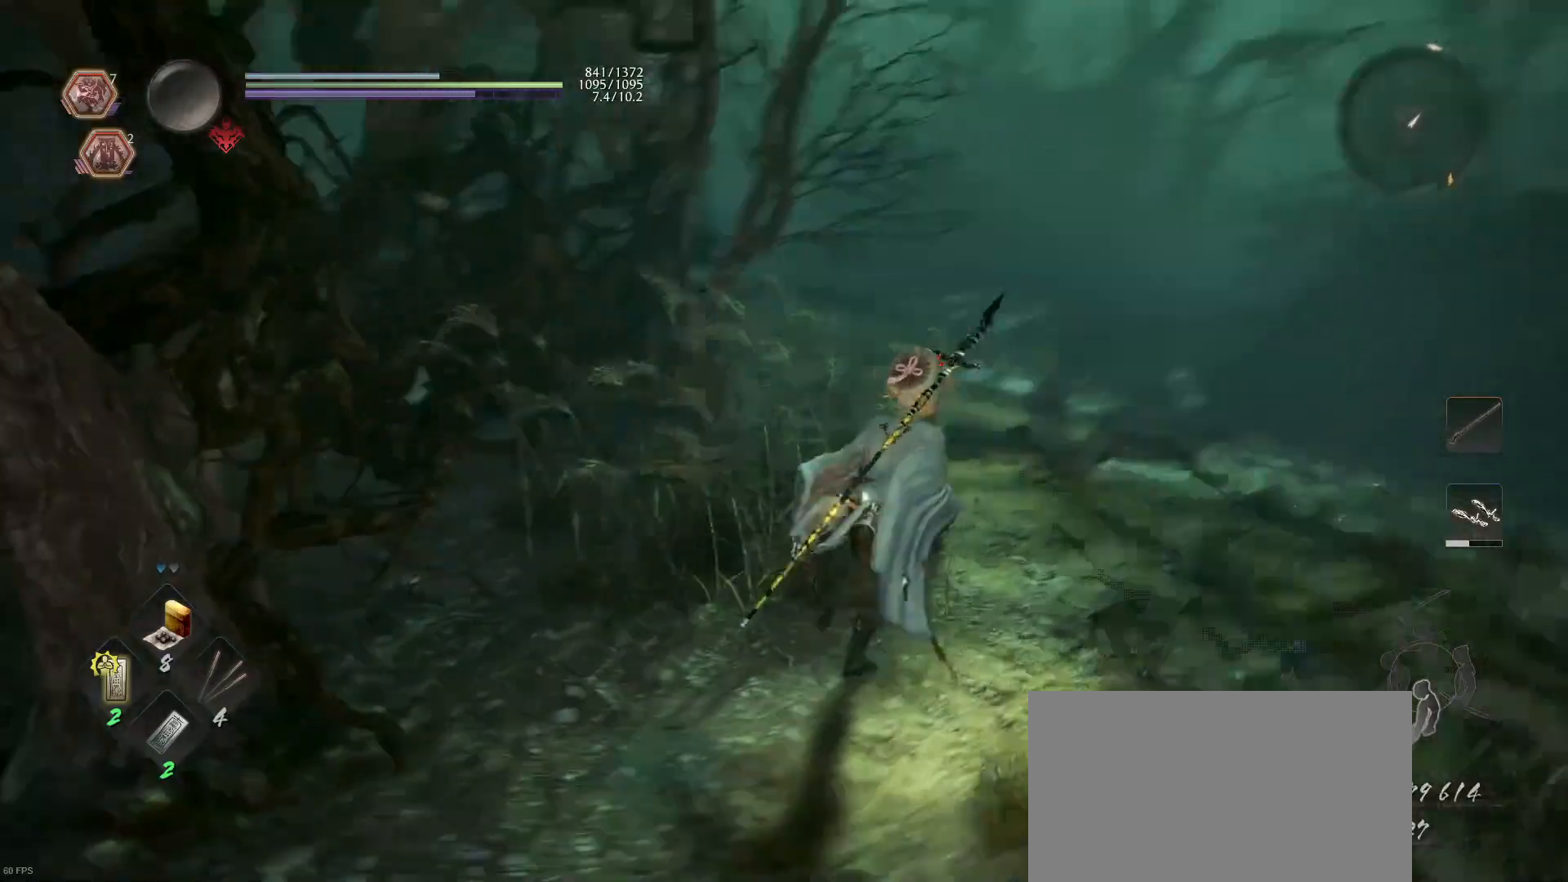
{"buttons": [], "left_stick": "up-right", "right_stick": "right", "events": [[100, "right_stick", "center"], [167, "right_stick", "down-right"], [367, "right_stick", "right"]]}
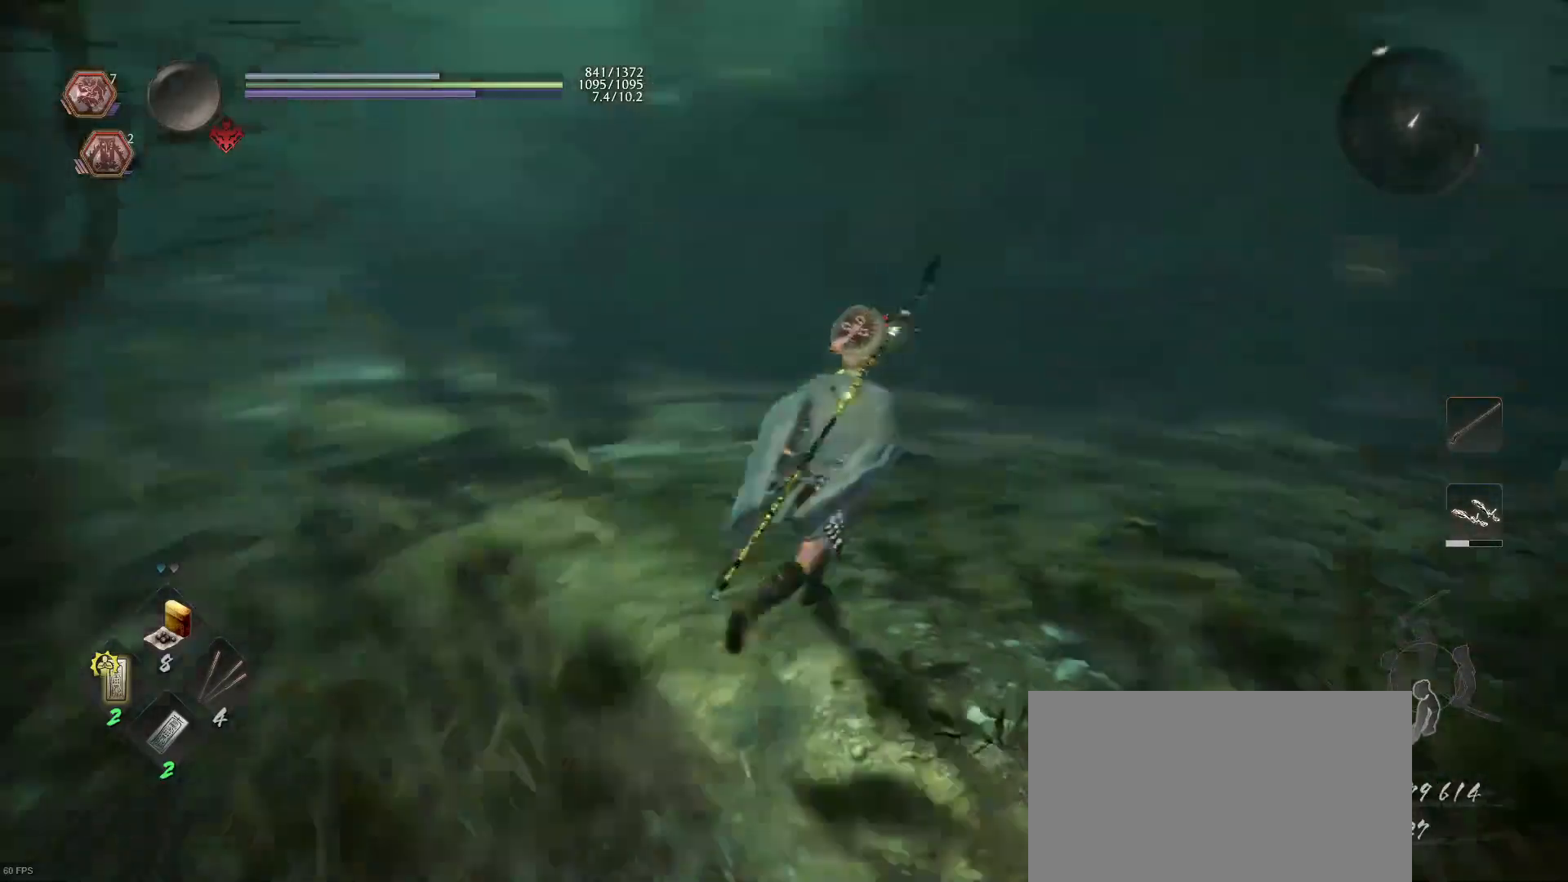
{"buttons": [], "left_stick": "up", "right_stick": "center", "events": [[167, "left_stick", "up"], [233, "right_stick", "center"]]}
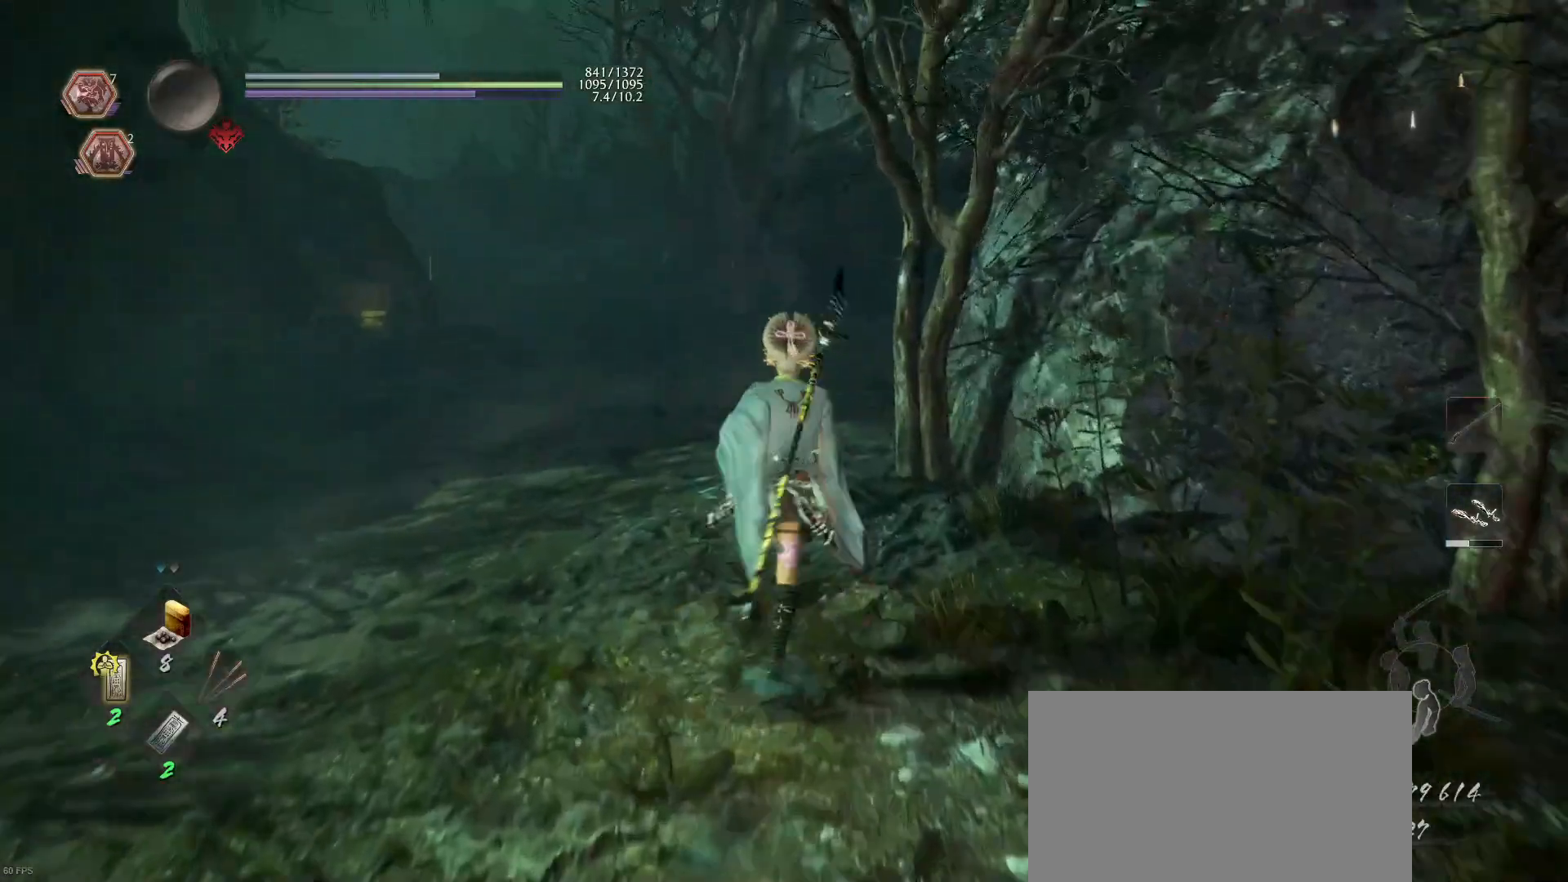
{"buttons": [], "left_stick": "up-left", "right_stick": "right", "events": [[333, "right_stick", "right"], [367, "left_stick", "up-left"]]}
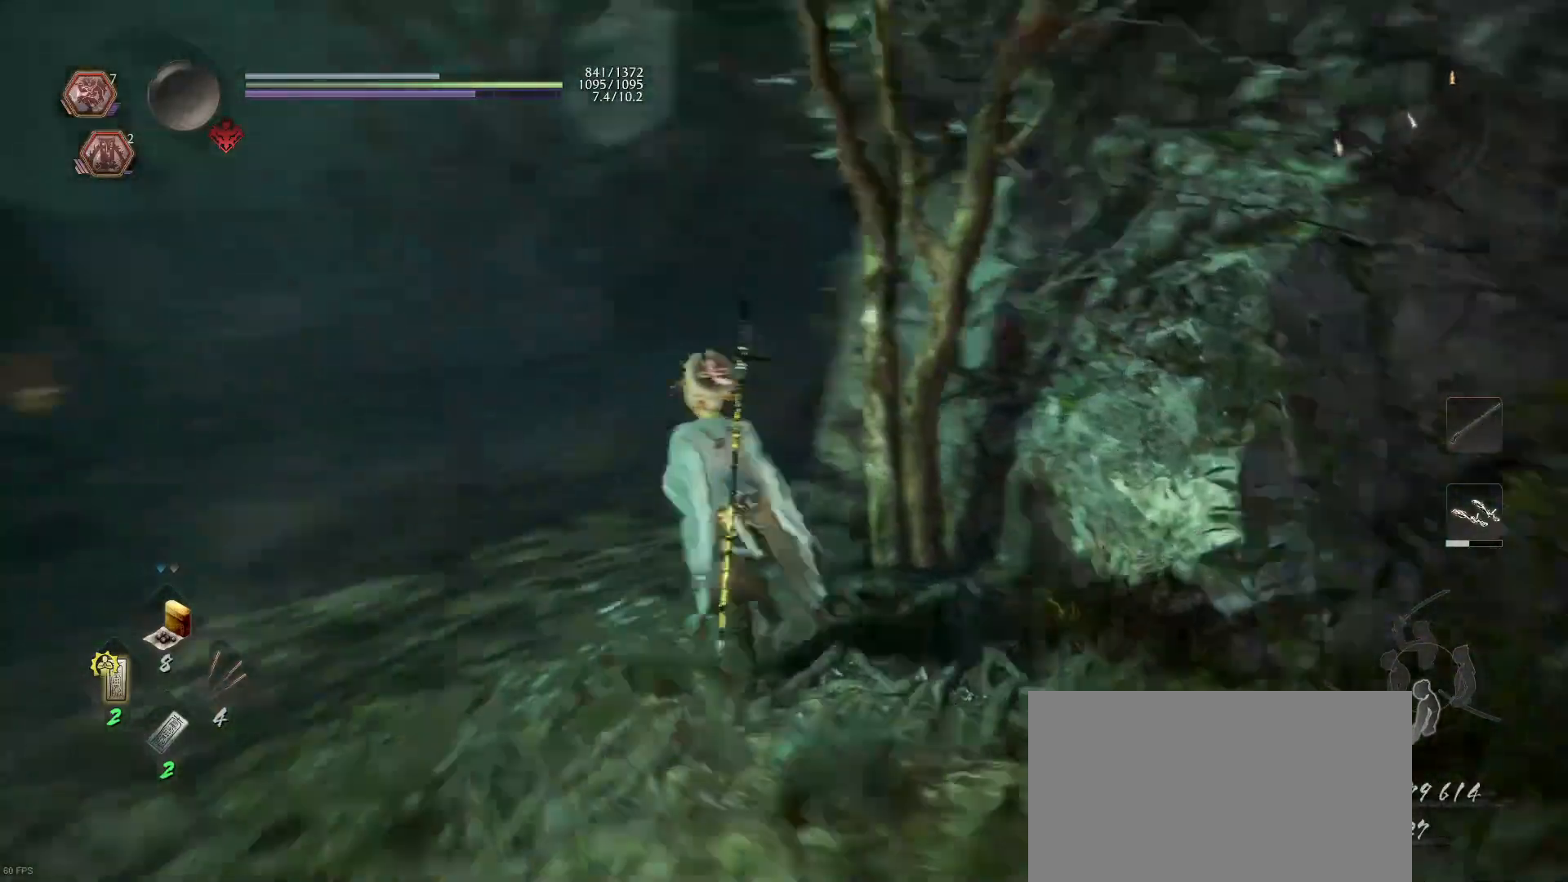
{"buttons": [], "left_stick": "center", "right_stick": "right", "events": [[300, "left_stick", "down-left"], [367, "left_stick", "down"], [467, "left_stick", "center"]]}
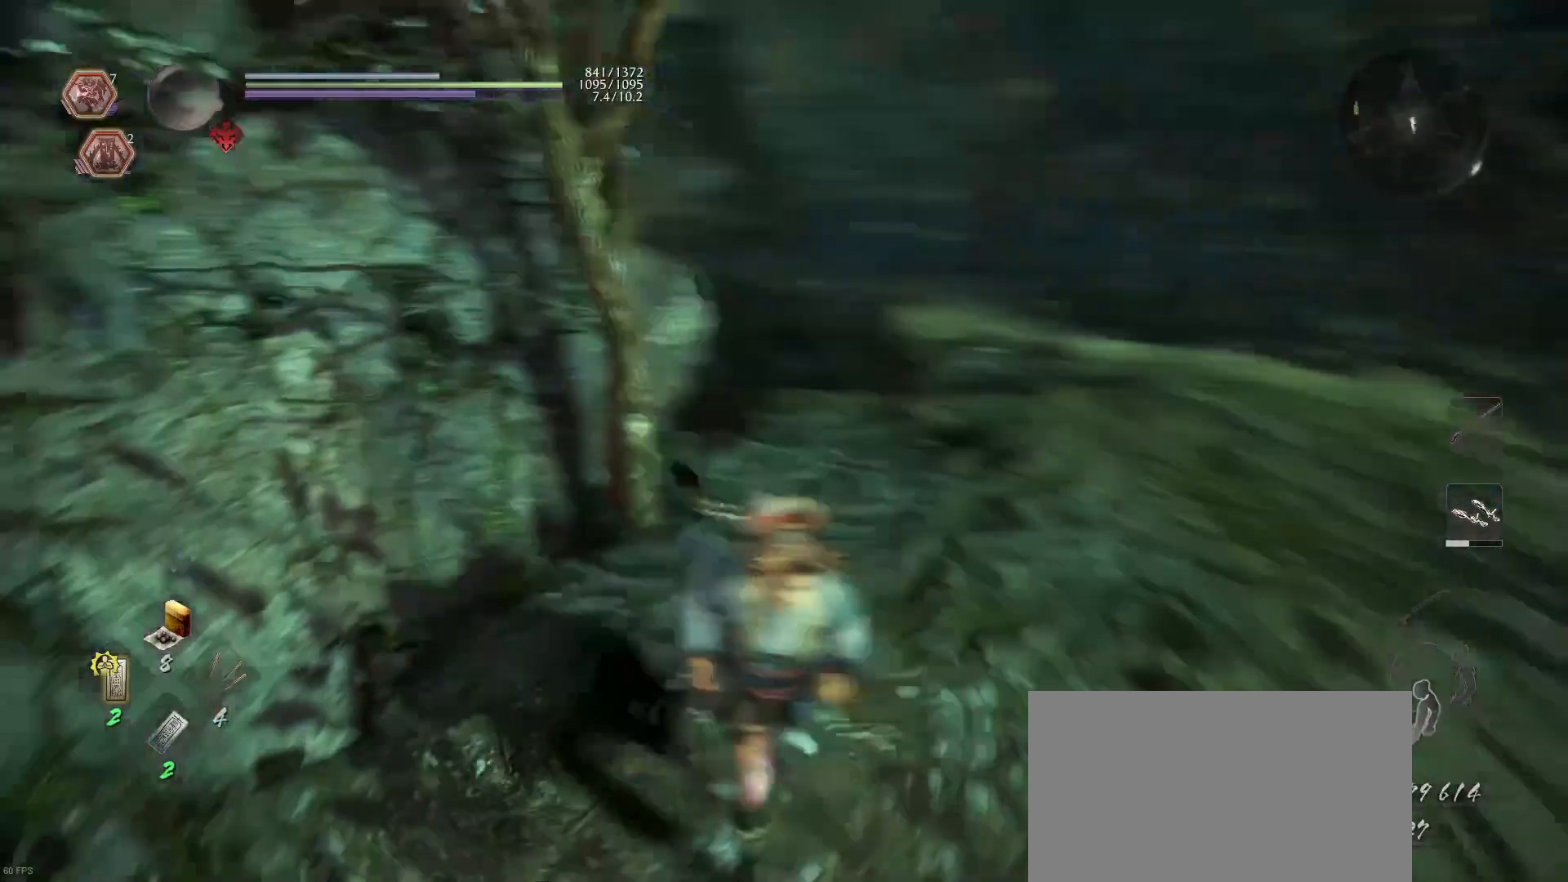
{"buttons": [], "left_stick": "up-right", "right_stick": "center", "events": [[200, "left_stick", "up"], [200, "right_stick", "center"], [333, "CROSS", "down"], [333, "R1", "down"], [400, "left_stick", "up-right"], [433, "CROSS", "up"], [467, "R1", "up"]]}
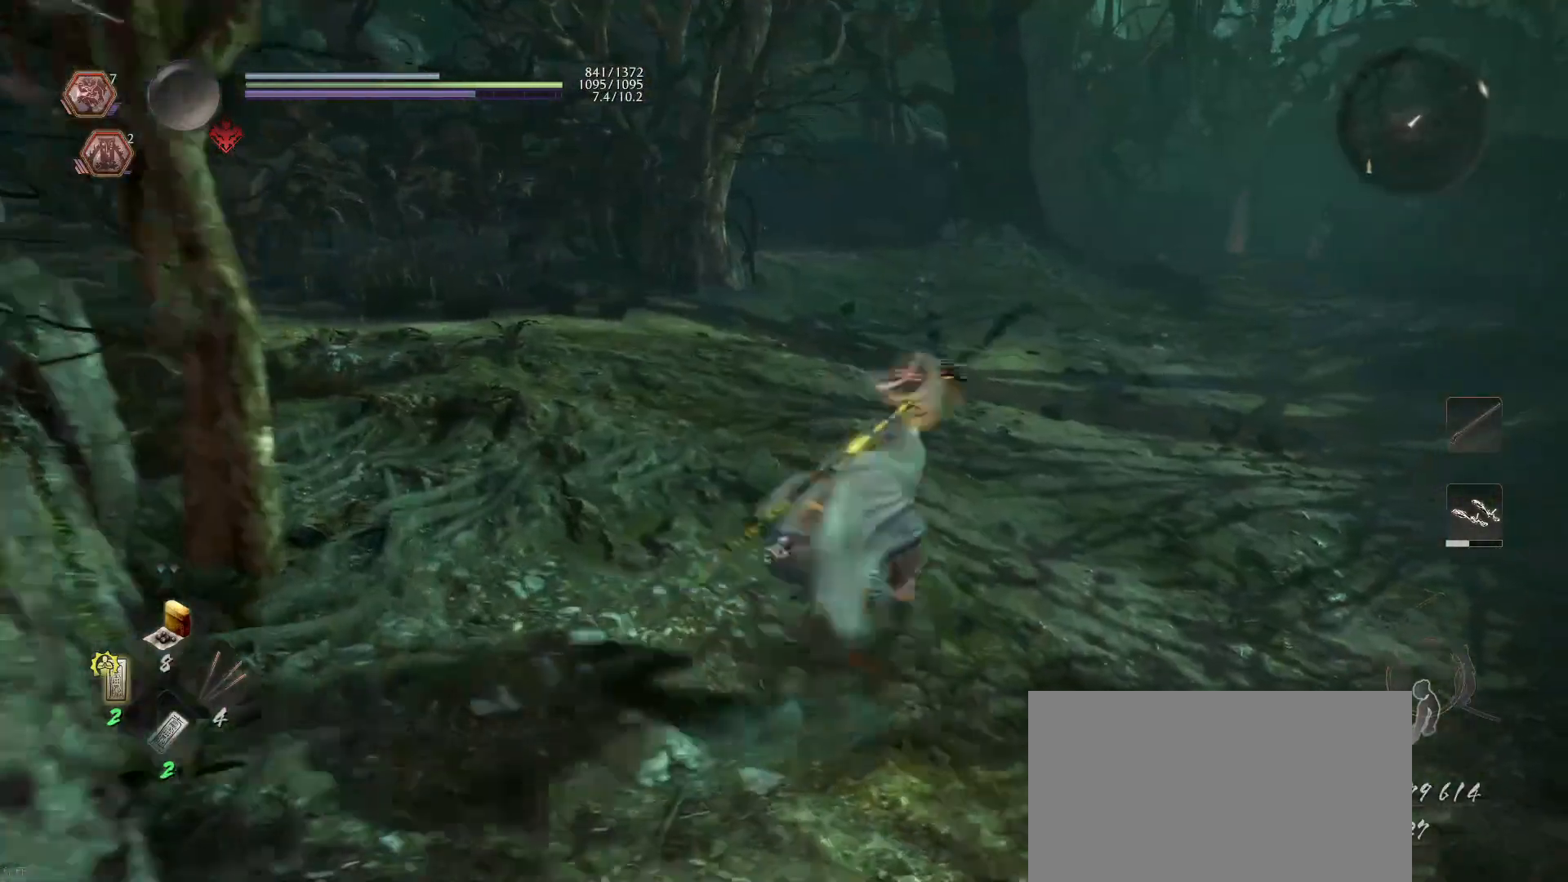
{"buttons": [], "left_stick": "center", "right_stick": "center", "events": [[100, "left_stick", "center"], [100, "right_stick", "right"], [333, "right_stick", "center"]]}
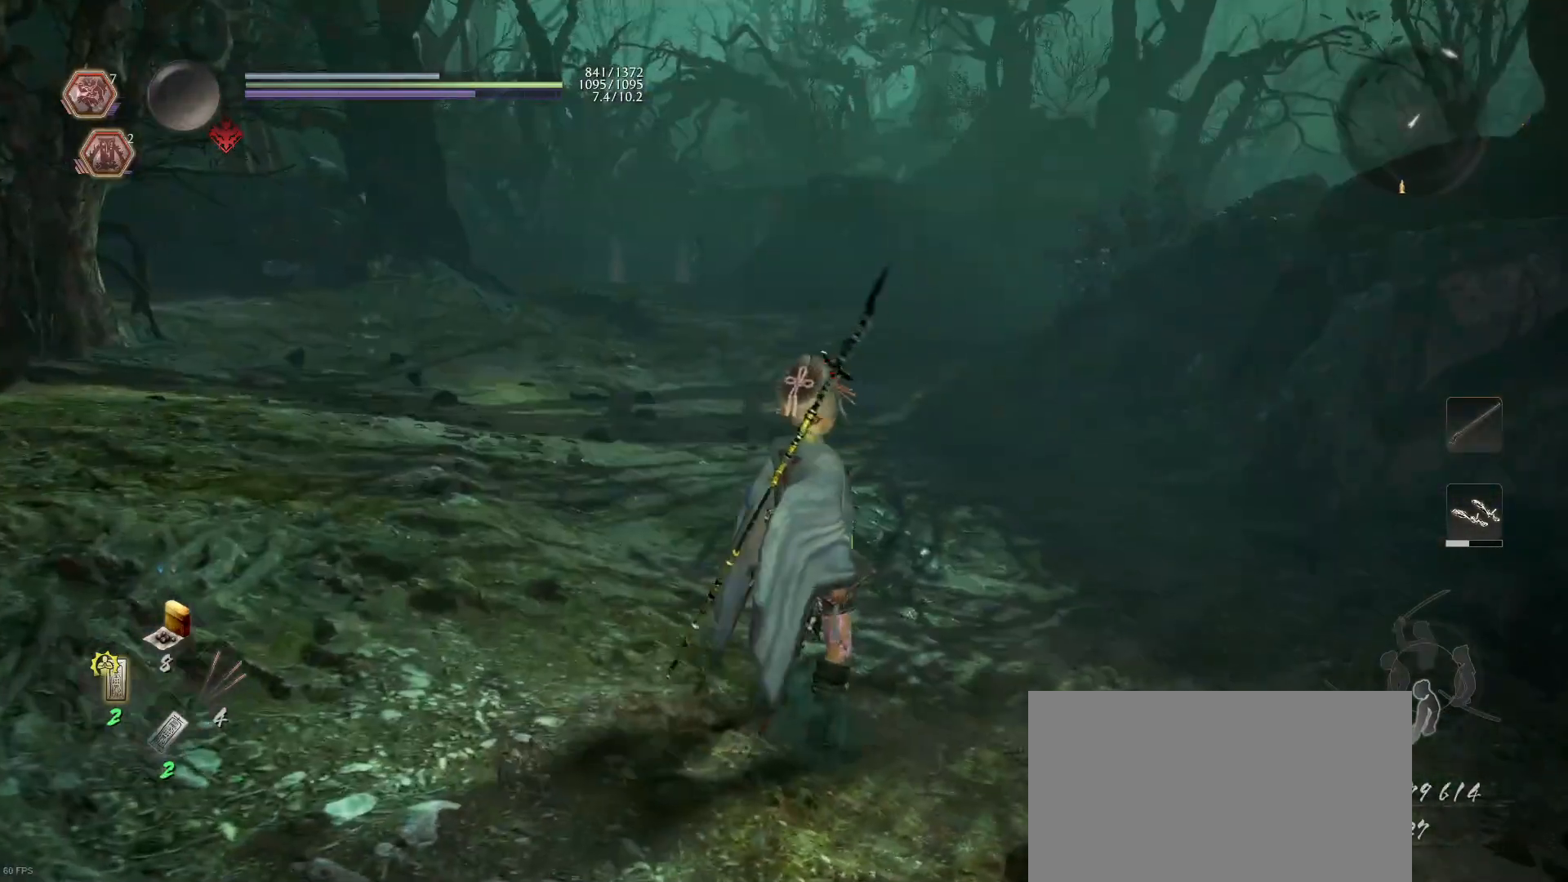
{"buttons": [], "left_stick": "center", "right_stick": "center", "events": []}
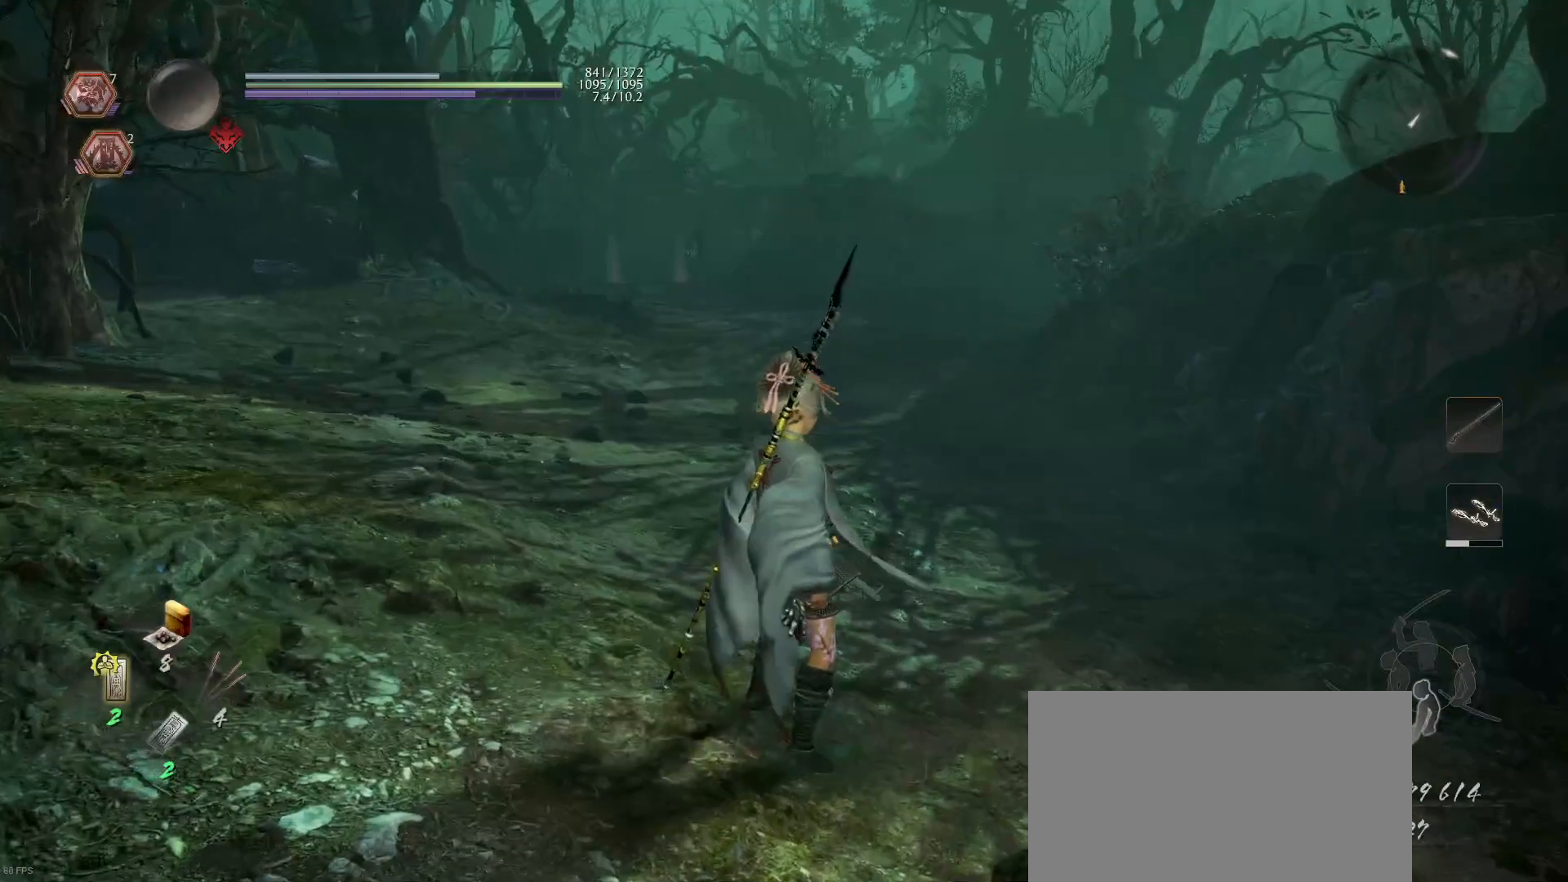
{"buttons": [], "left_stick": "center", "right_stick": "down-left", "events": [[400, "right_stick", "down-left"]]}
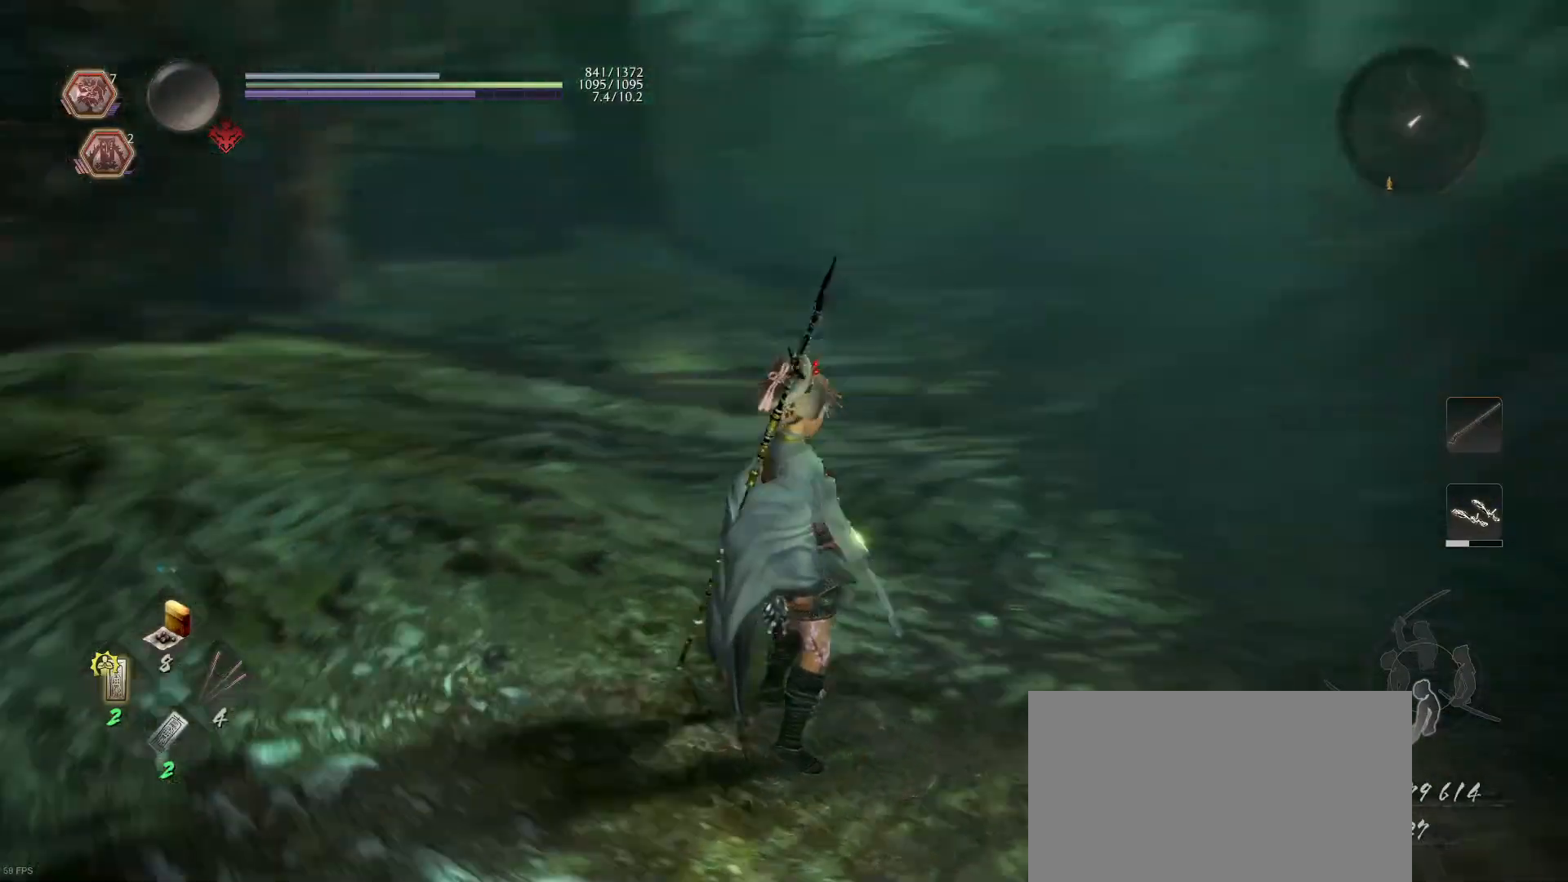
{"buttons": [], "left_stick": "left", "right_stick": "left", "events": [[67, "right_stick", "left"], [200, "left_stick", "left"]]}
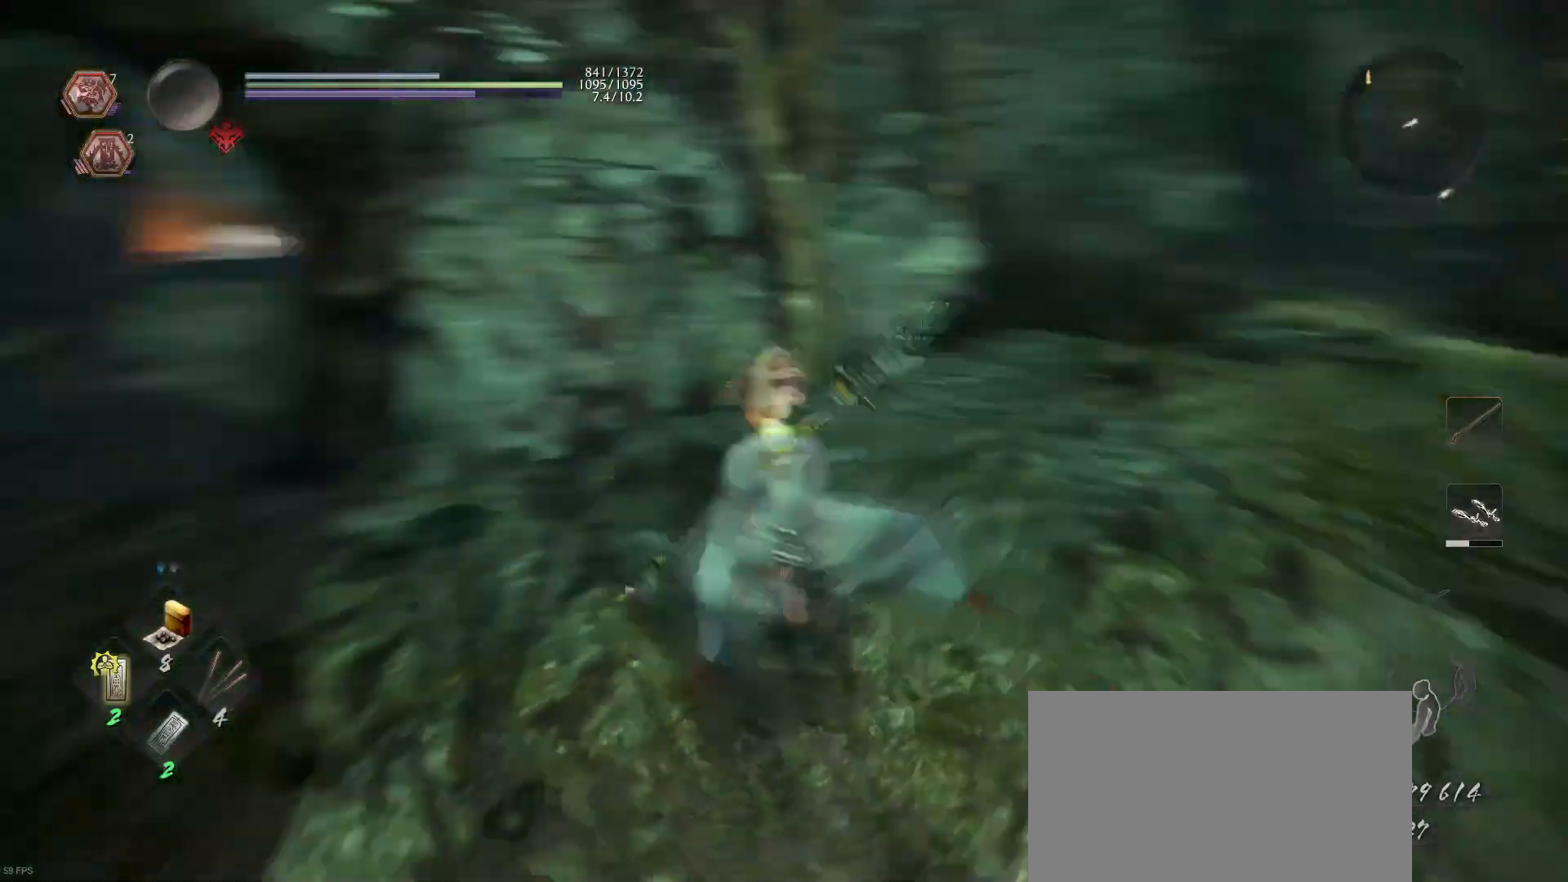
{"buttons": ["CROSS"], "left_stick": "up-left", "right_stick": "center", "events": [[67, "left_stick", "up-left"], [167, "right_stick", "center"], [400, "CROSS", "down"]]}
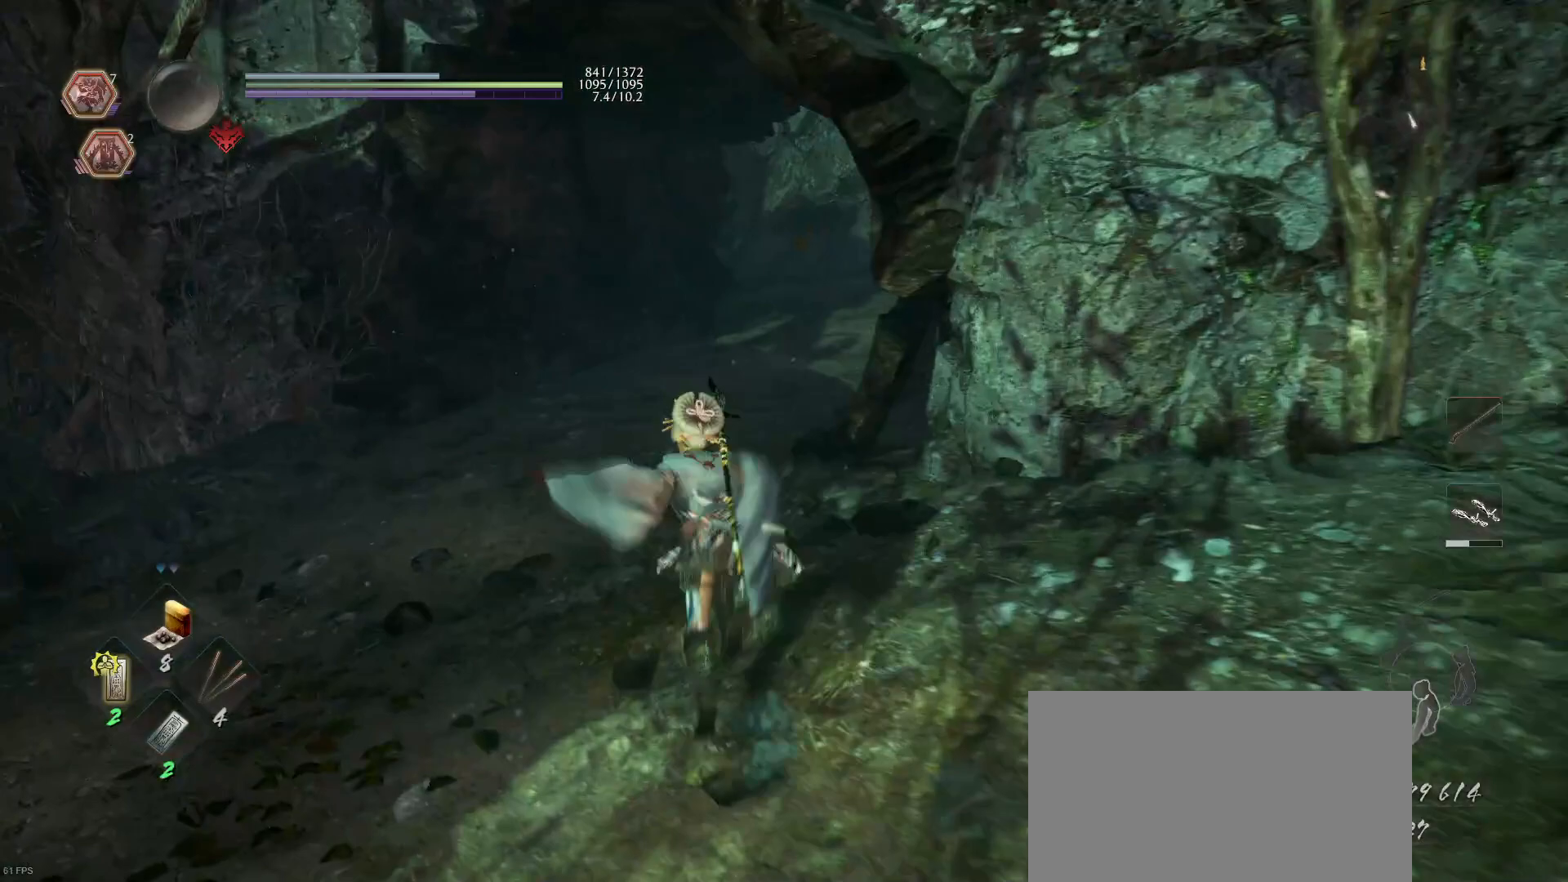
{"buttons": [], "left_stick": "up", "right_stick": "center", "events": [[433, "left_stick", "up"], [467, "CROSS", "up"]]}
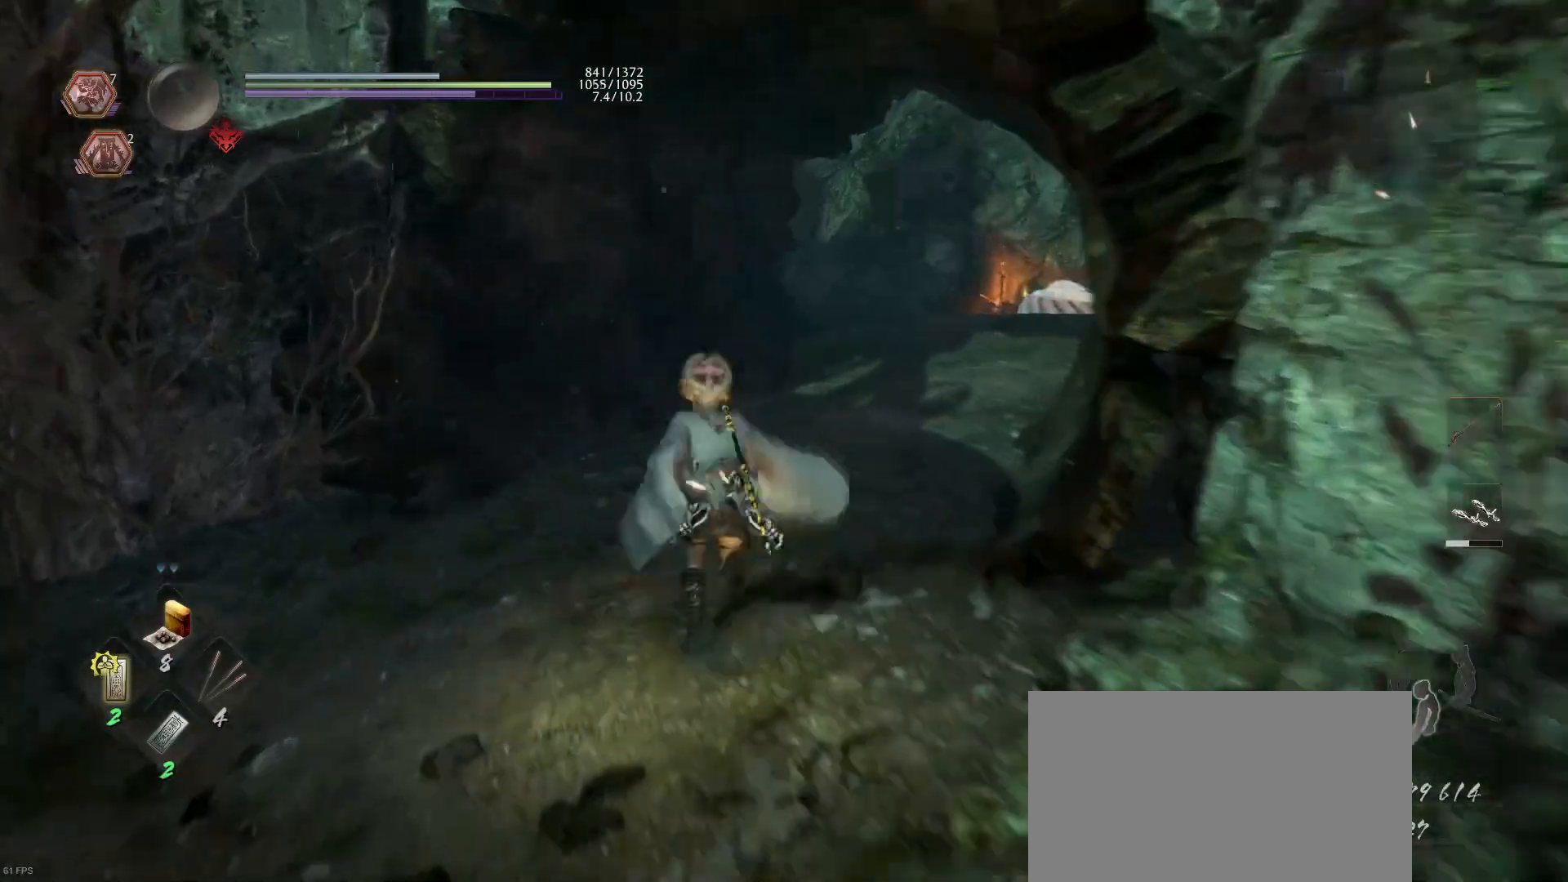
{"buttons": ["DPAD_UP"], "left_stick": "center", "right_stick": "center", "events": [[100, "right_stick", "down-right"], [200, "left_stick", "center"], [233, "right_stick", "center"], [500, "DPAD_UP", "down"]]}
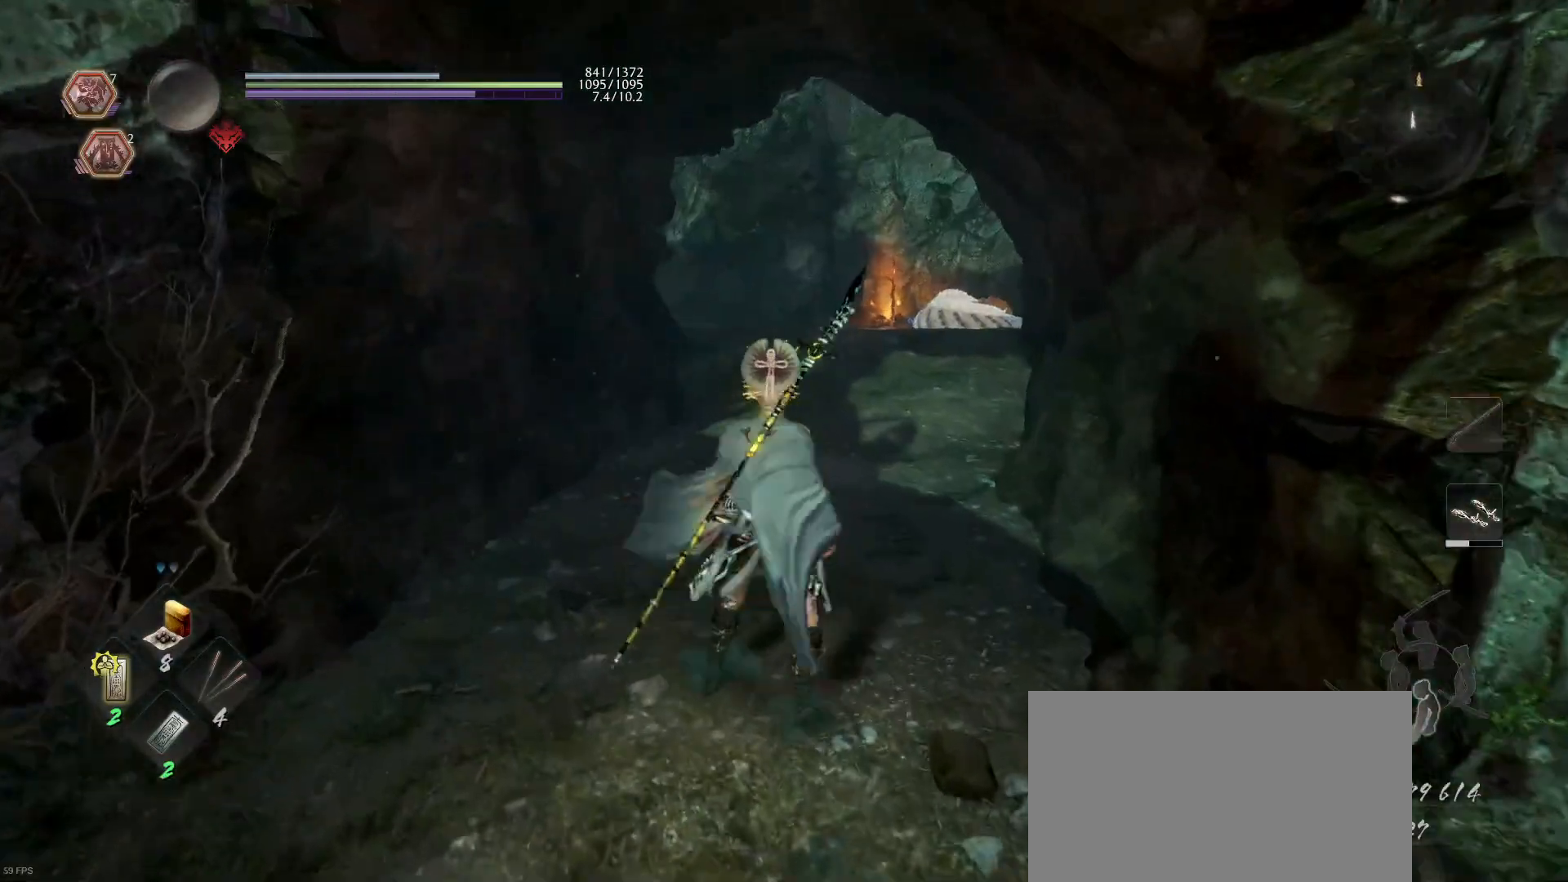
{"buttons": [], "left_stick": "up", "right_stick": "center", "events": [[133, "DPAD_UP", "up"], [433, "left_stick", "up"]]}
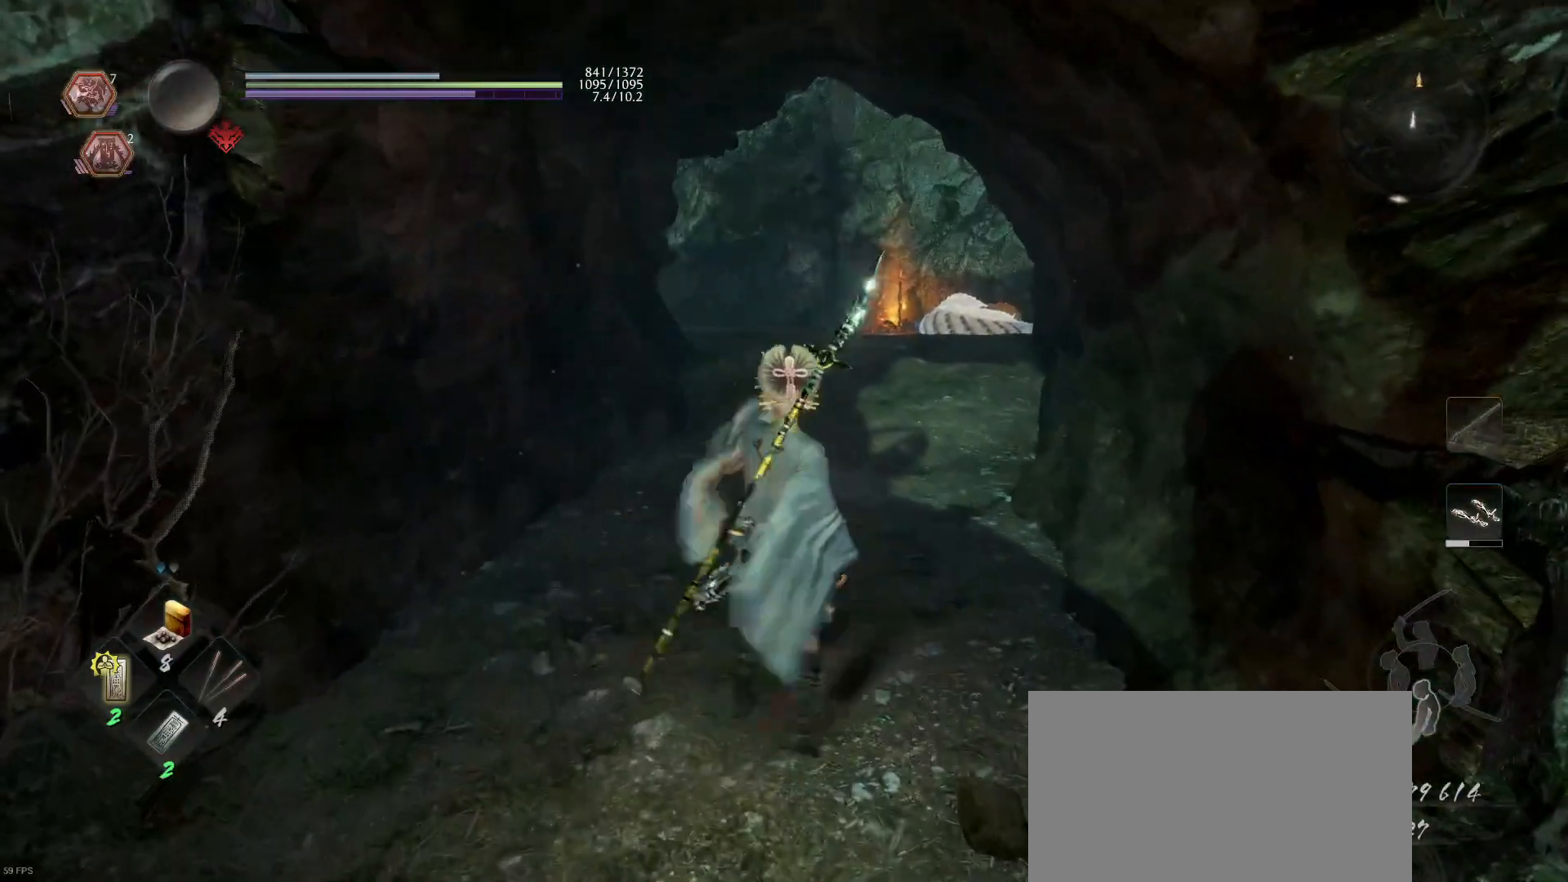
{"buttons": [], "left_stick": "up", "right_stick": "down-right", "events": [[133, "R1", "down"], [167, "CROSS", "down"], [233, "CROSS", "up"], [300, "R1", "up"], [500, "right_stick", "down-right"]]}